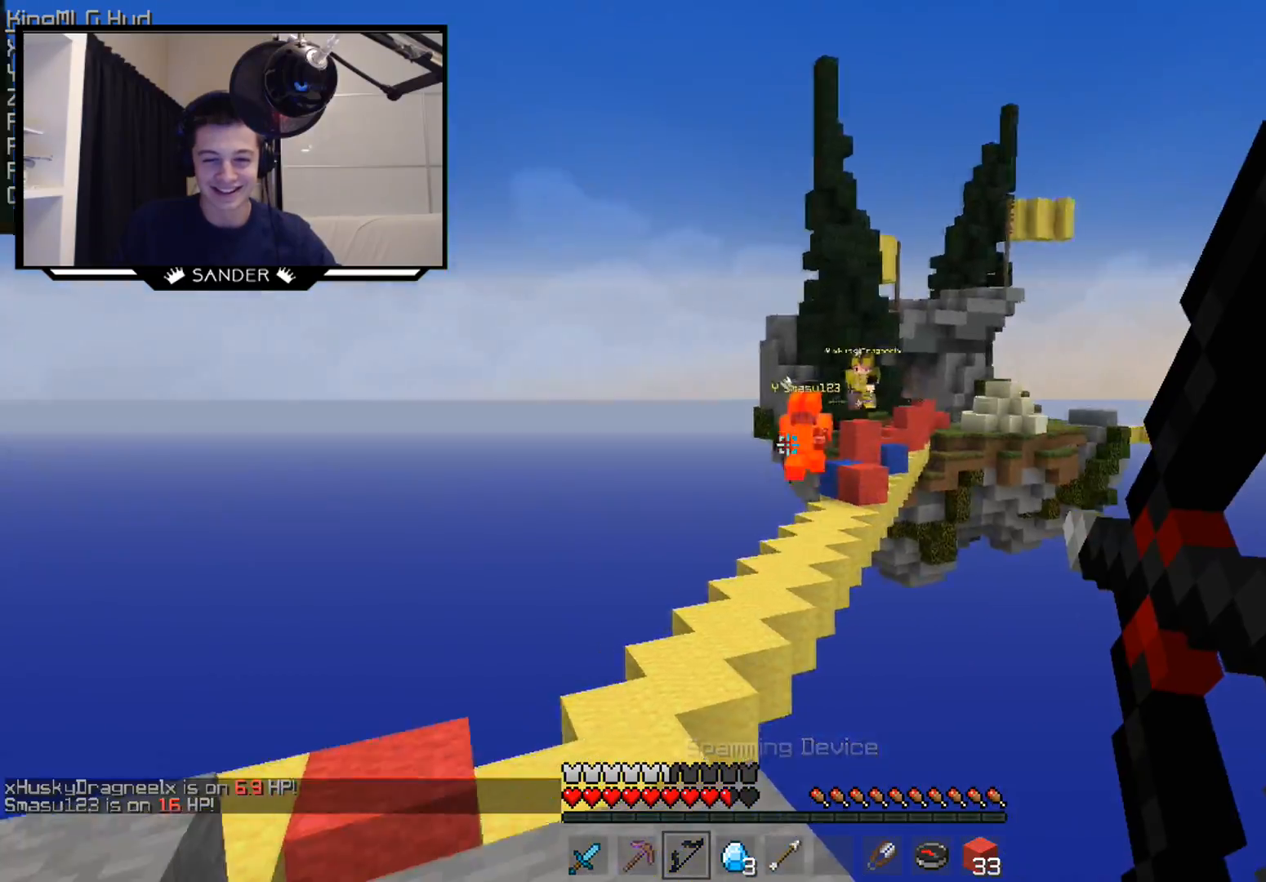
Gameplay with keyboard and mouse; each line is a JSON object with the keys and mouse buttons held at the frame after it. "events" lists presses ("down") and releases ("up") of "a", "d", "s", "w", "mouse_left" and "mouse_right" between this image and that frame as [ms after this image, input, new state], when the widget could be followed in between. "mouse_left", "mouse_right" = the "left", "right" buttons of the "mouse" list. No other keys are recorded. Fast repeated clicks can show as one long hold. Mouse movement is not recorded.
{"keys": ["d", "s"], "mouse": ["left", "right"], "events": []}
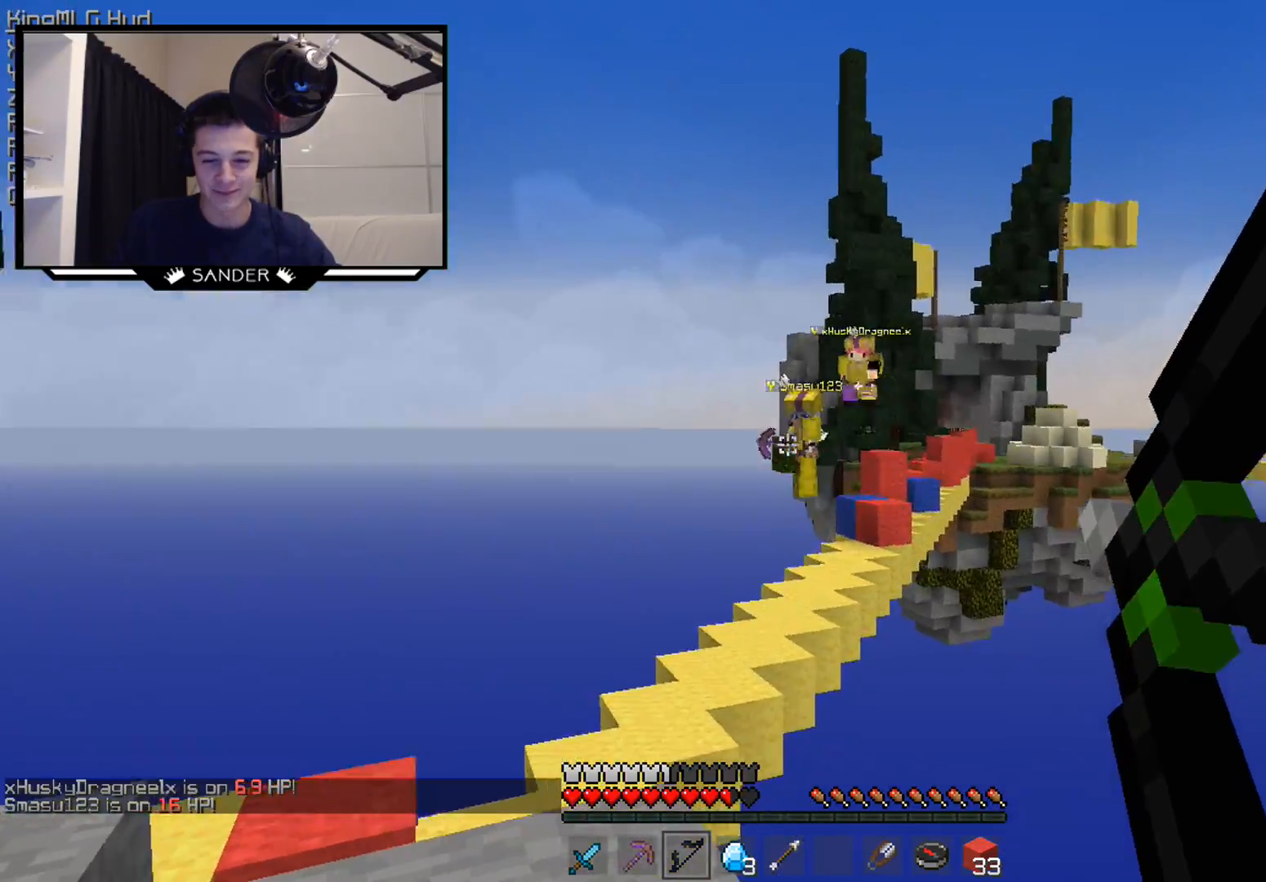
{"keys": ["a", "d", "s"], "mouse": ["left", "right"], "events": [[33, "mouse_right", "up"], [83, "mouse_left", "up"], [150, "mouse_left", "down"], [150, "mouse_right", "down"], [333, "a", "down"]]}
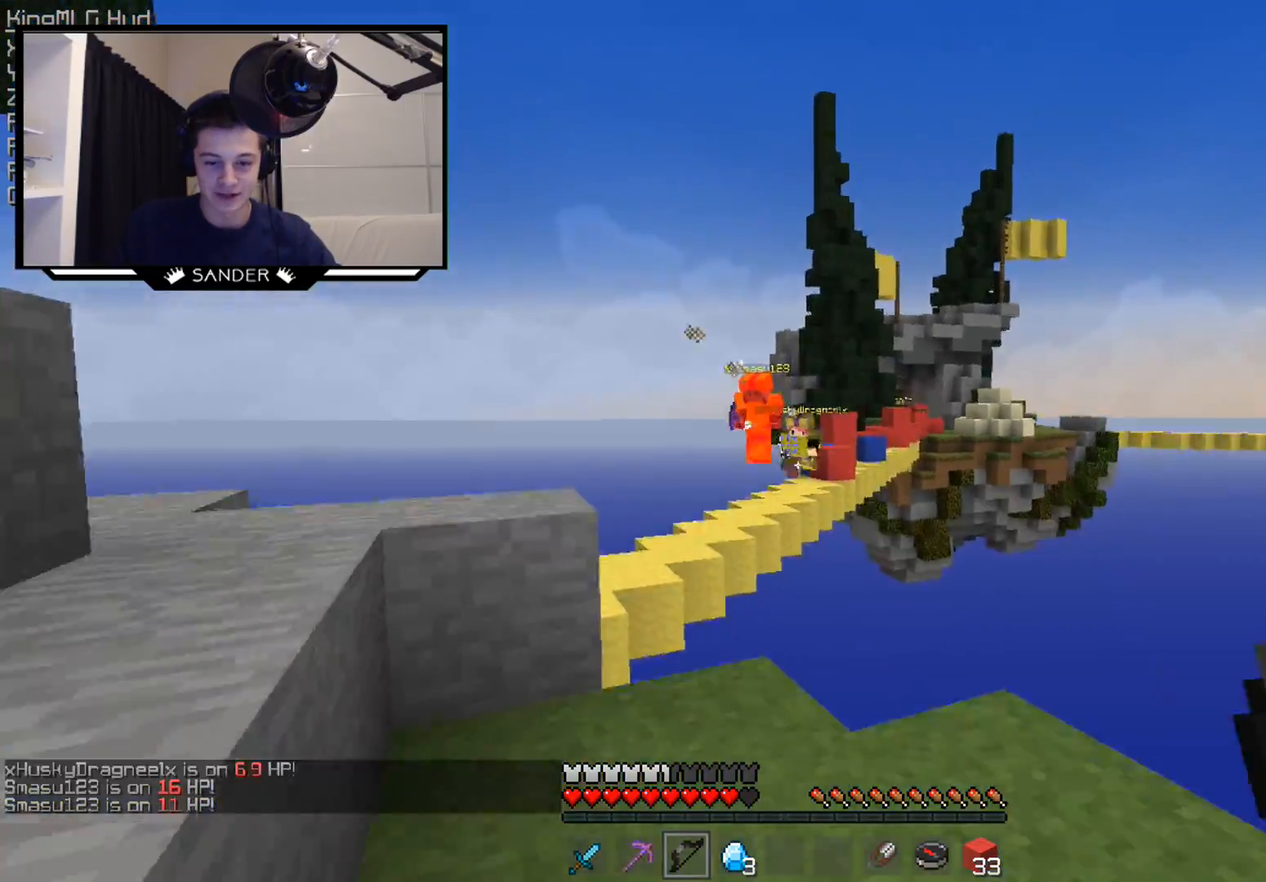
{"keys": ["a", "d"], "mouse": [], "events": [[83, "d", "up"], [83, "s", "up"], [233, "w", "down"], [283, "a", "up"], [283, "d", "down"], [433, "w", "up"], [483, "a", "down"], [483, "mouse_left", "up"], [483, "mouse_right", "up"]]}
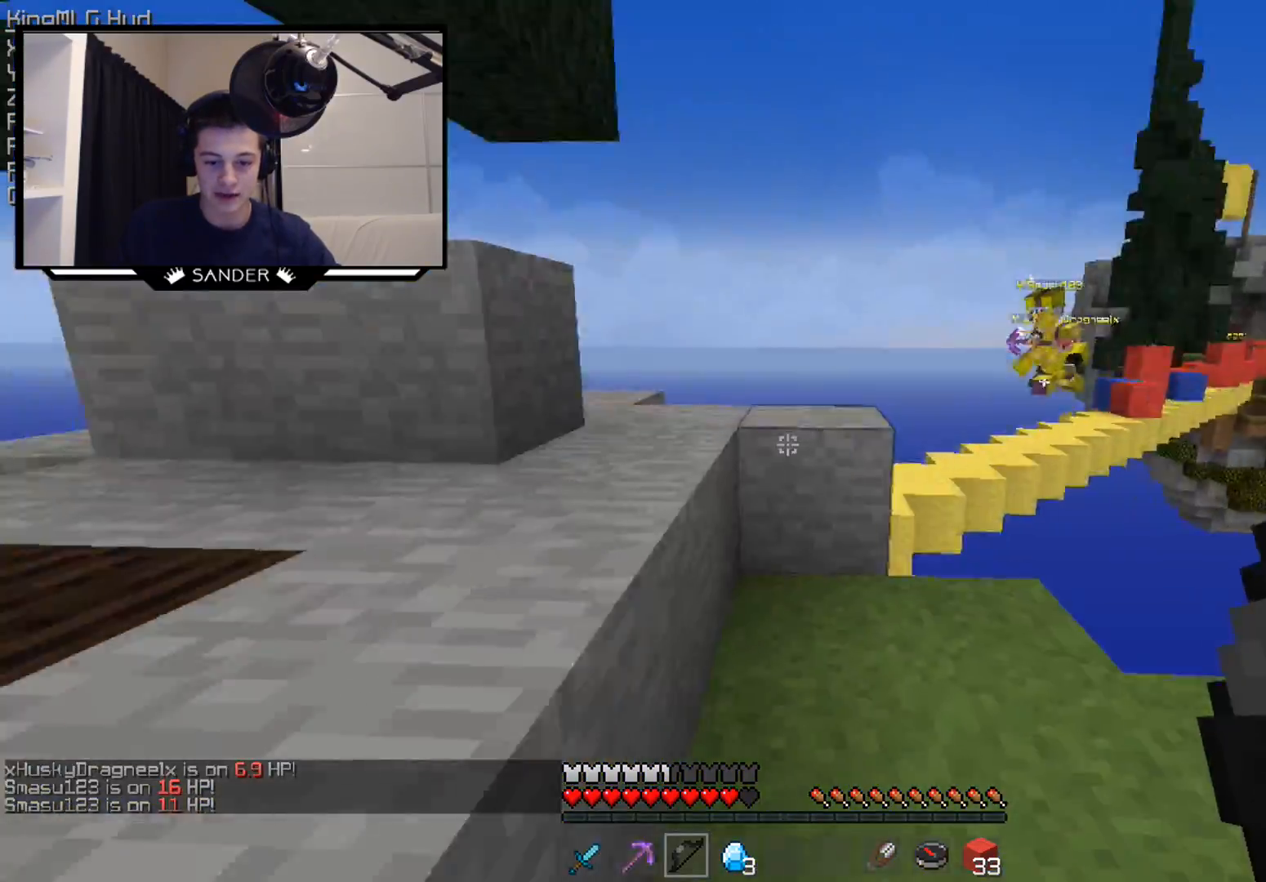
{"keys": ["a", "w"], "mouse": [], "events": [[33, "d", "up"], [83, "w", "down"], [133, "a", "up"], [283, "a", "down"], [350, "mouse_left", "down"], [483, "mouse_left", "up"]]}
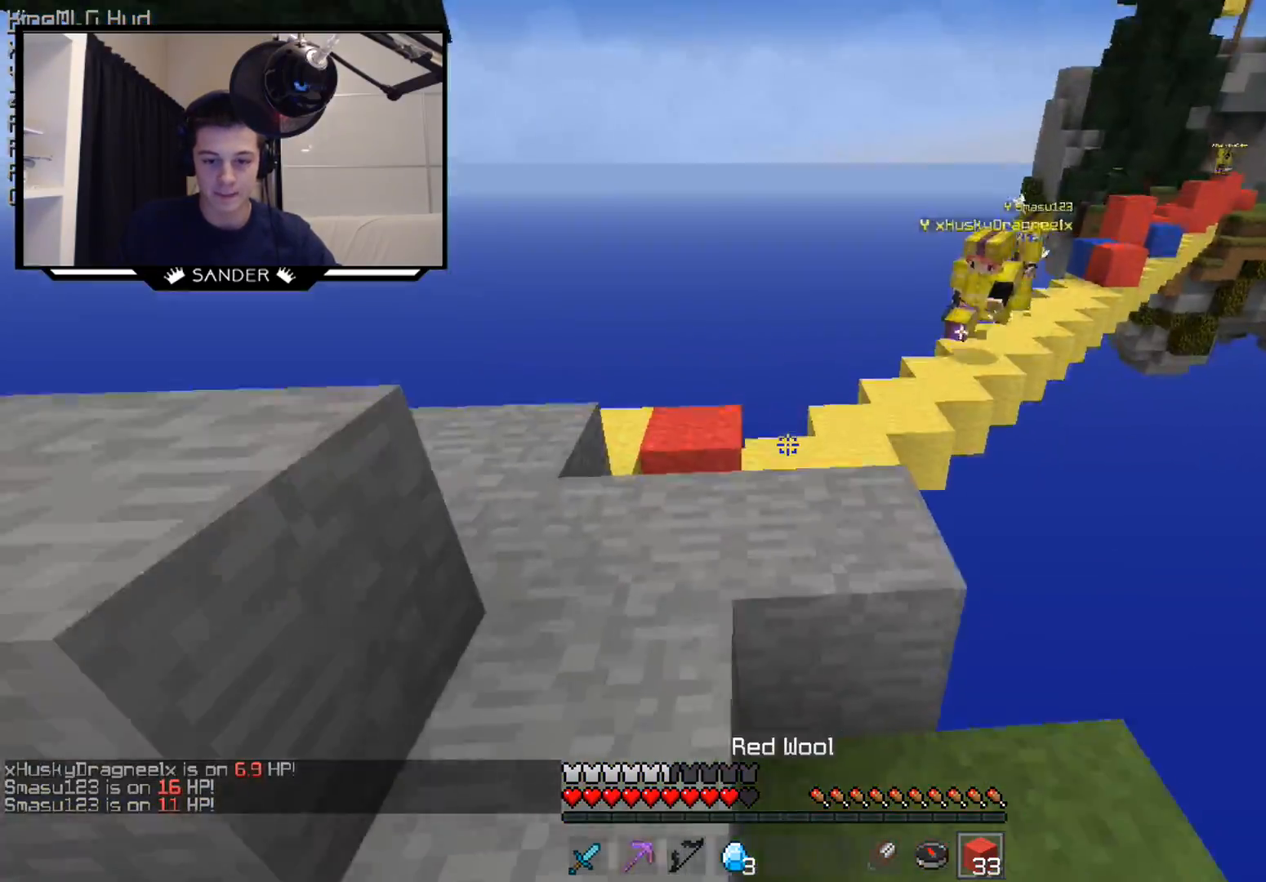
{"keys": ["s"], "mouse": [], "events": [[50, "a", "up"], [183, "a", "down"], [283, "a", "up"], [383, "mouse_right", "down"], [383, "w", "up"], [500, "mouse_right", "up"], [500, "s", "down"]]}
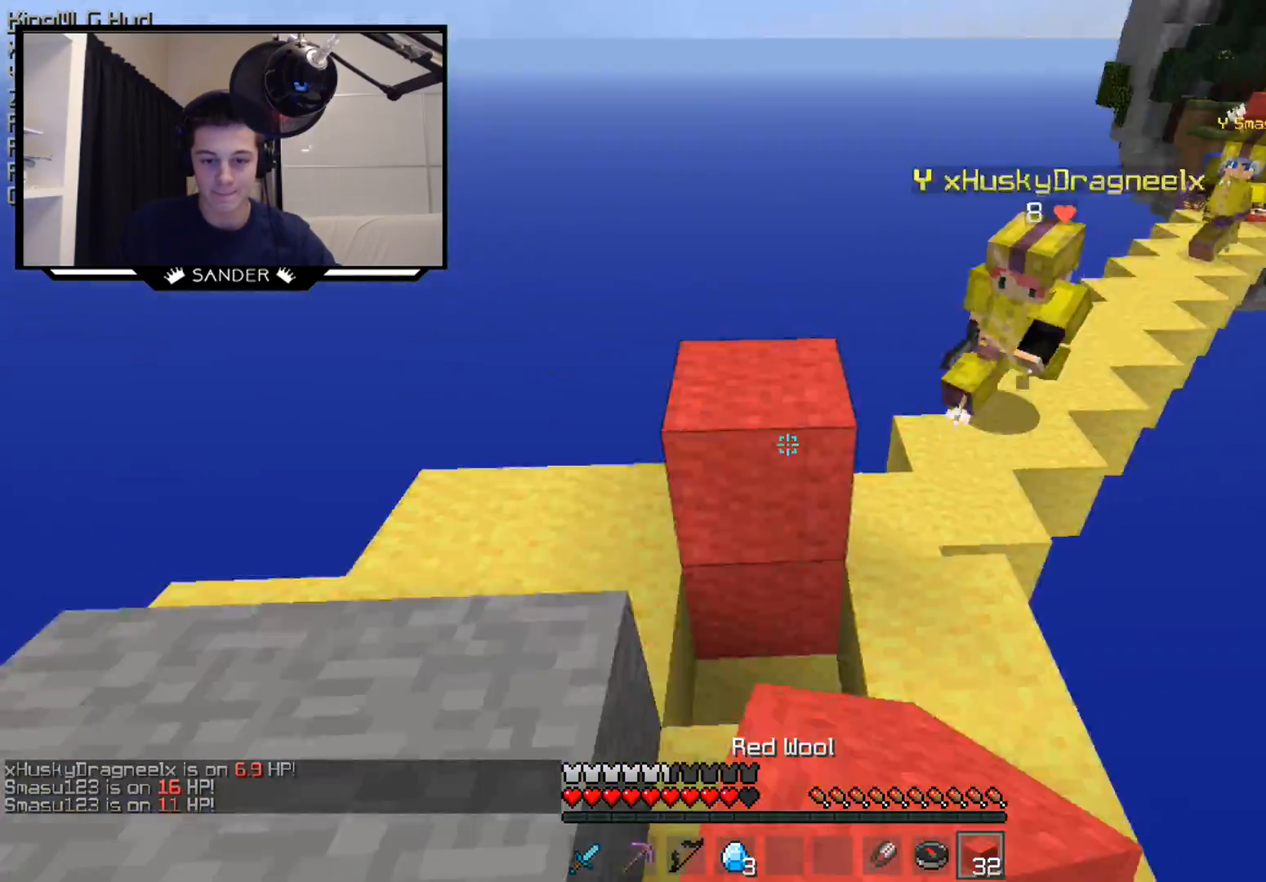
{"keys": ["w"], "mouse": [], "events": [[33, "mouse_right", "down"], [133, "mouse_right", "up"], [233, "mouse_right", "down"], [283, "a", "down"], [333, "s", "up"], [383, "a", "up"], [433, "mouse_right", "up"], [483, "w", "down"]]}
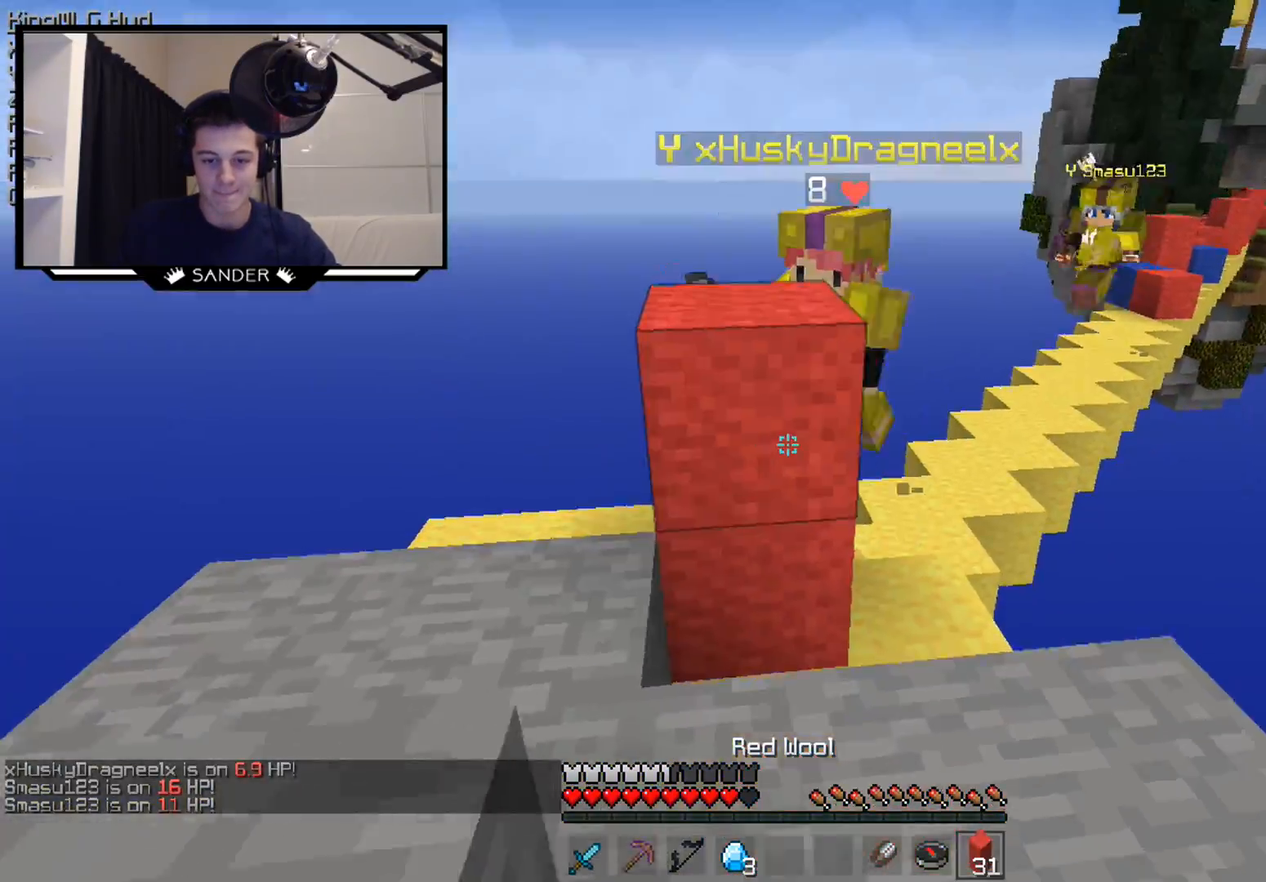
{"keys": ["d"], "mouse": ["left"], "events": [[133, "mouse_left", "down"], [283, "mouse_left", "up"], [383, "mouse_left", "down"], [450, "d", "down"], [450, "mouse_left", "up"], [483, "mouse_left", "down"], [483, "w", "up"]]}
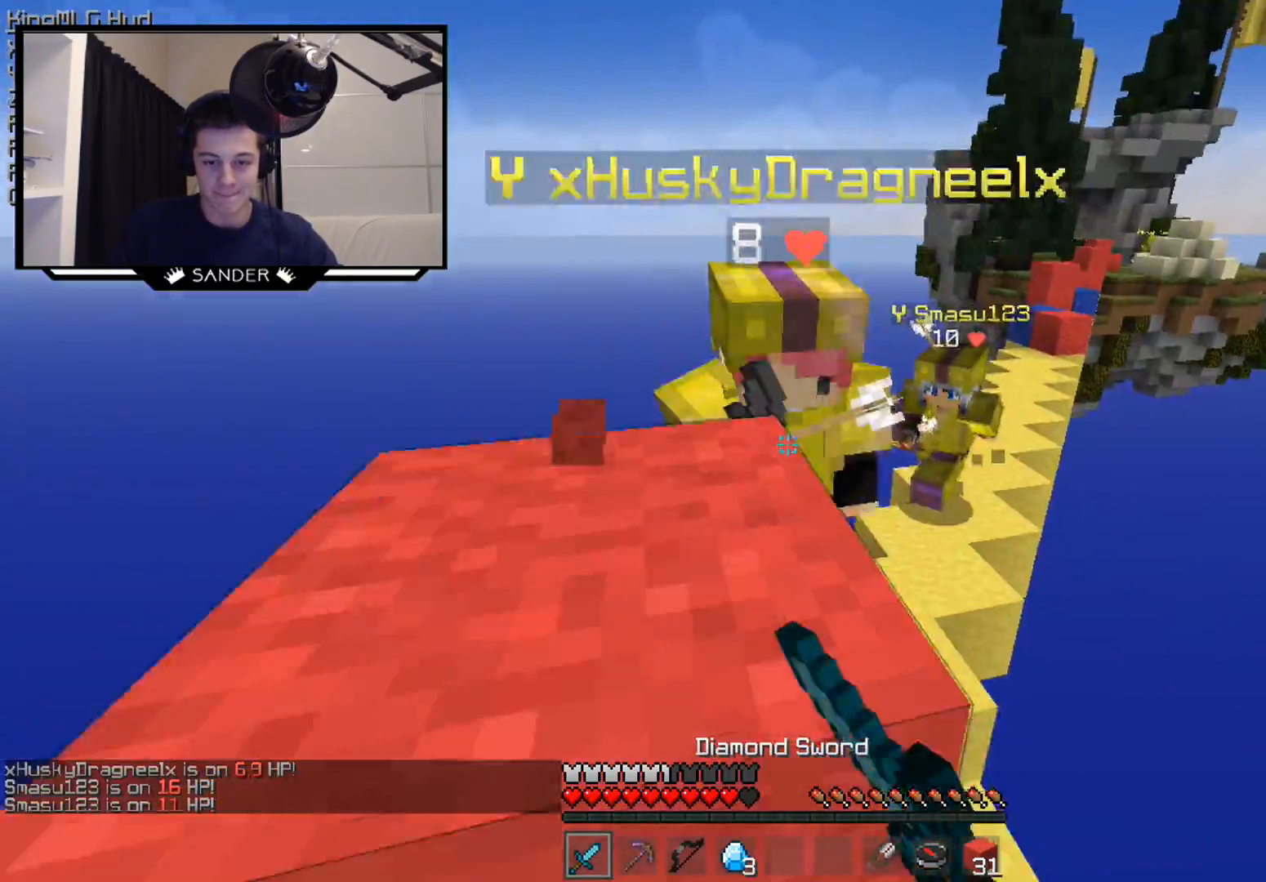
{"keys": ["a", "s"], "mouse": ["left"], "events": [[33, "mouse_left", "up"], [100, "d", "up"], [100, "mouse_left", "down"], [100, "s", "down"], [133, "mouse_left", "up"], [183, "d", "down"], [183, "mouse_left", "down"], [233, "mouse_left", "up"], [283, "d", "up"], [283, "mouse_left", "down"], [333, "mouse_left", "up"], [400, "a", "down"], [433, "mouse_left", "down"]]}
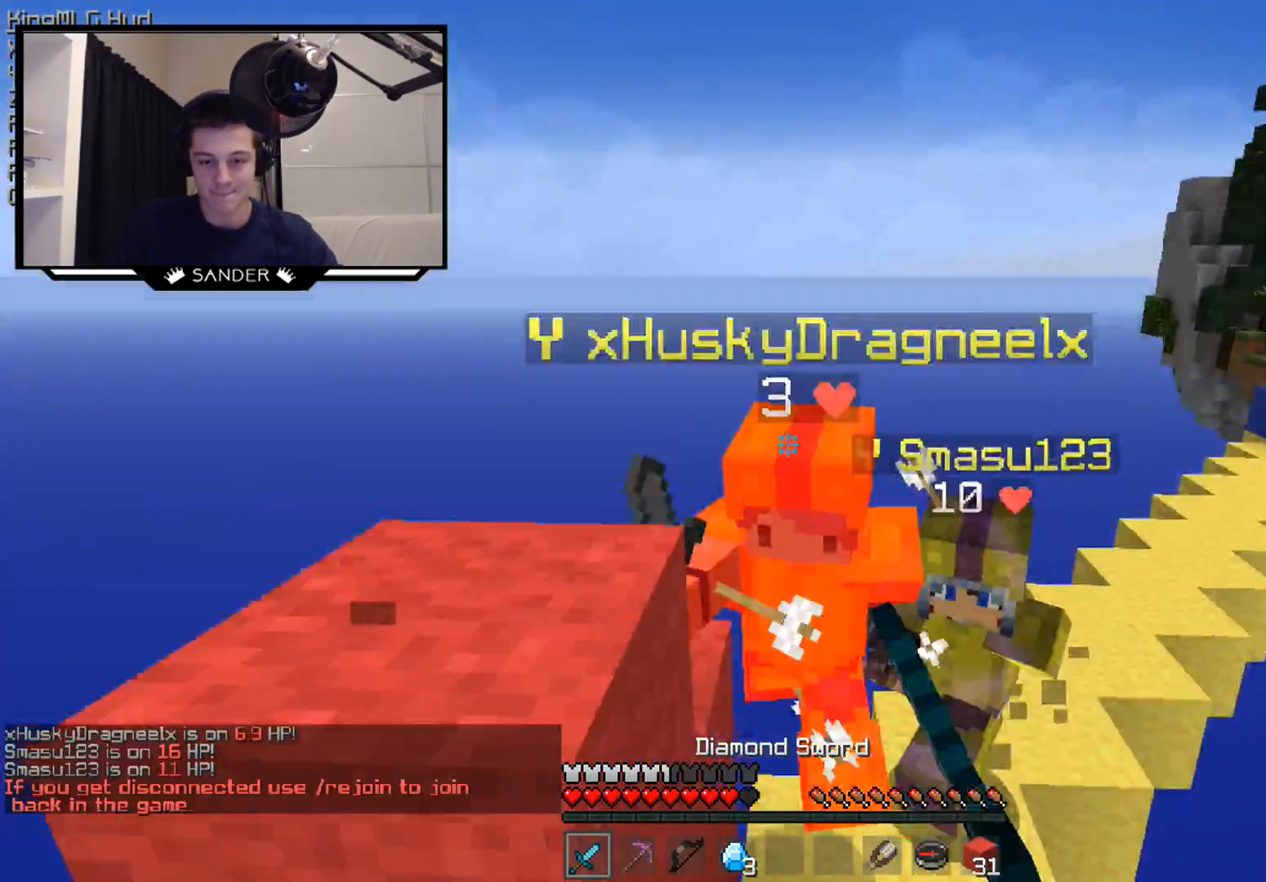
{"keys": ["a", "w"], "mouse": ["left"], "events": [[83, "a", "up"], [83, "mouse_left", "up"], [133, "mouse_left", "down"], [183, "a", "down"], [183, "mouse_left", "up"], [283, "mouse_left", "down"], [383, "a", "up"], [383, "s", "up"], [433, "a", "down"], [483, "w", "down"]]}
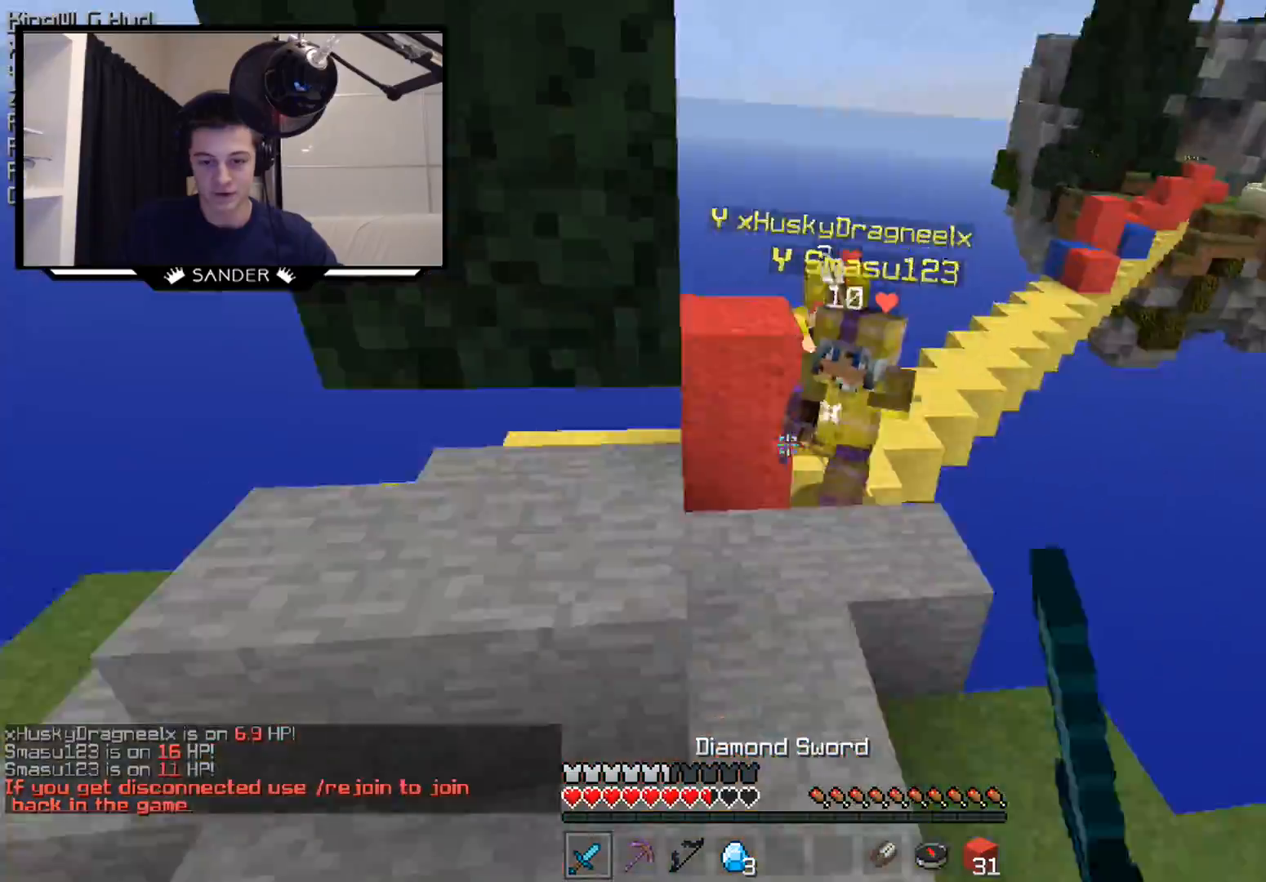
{"keys": ["w"], "mouse": [], "events": [[33, "a", "up"], [33, "mouse_left", "up"], [83, "mouse_left", "down"], [133, "mouse_left", "up"], [200, "mouse_left", "down"], [233, "mouse_left", "up"], [283, "mouse_left", "down"], [333, "mouse_left", "up"], [433, "mouse_left", "down"], [483, "mouse_left", "up"]]}
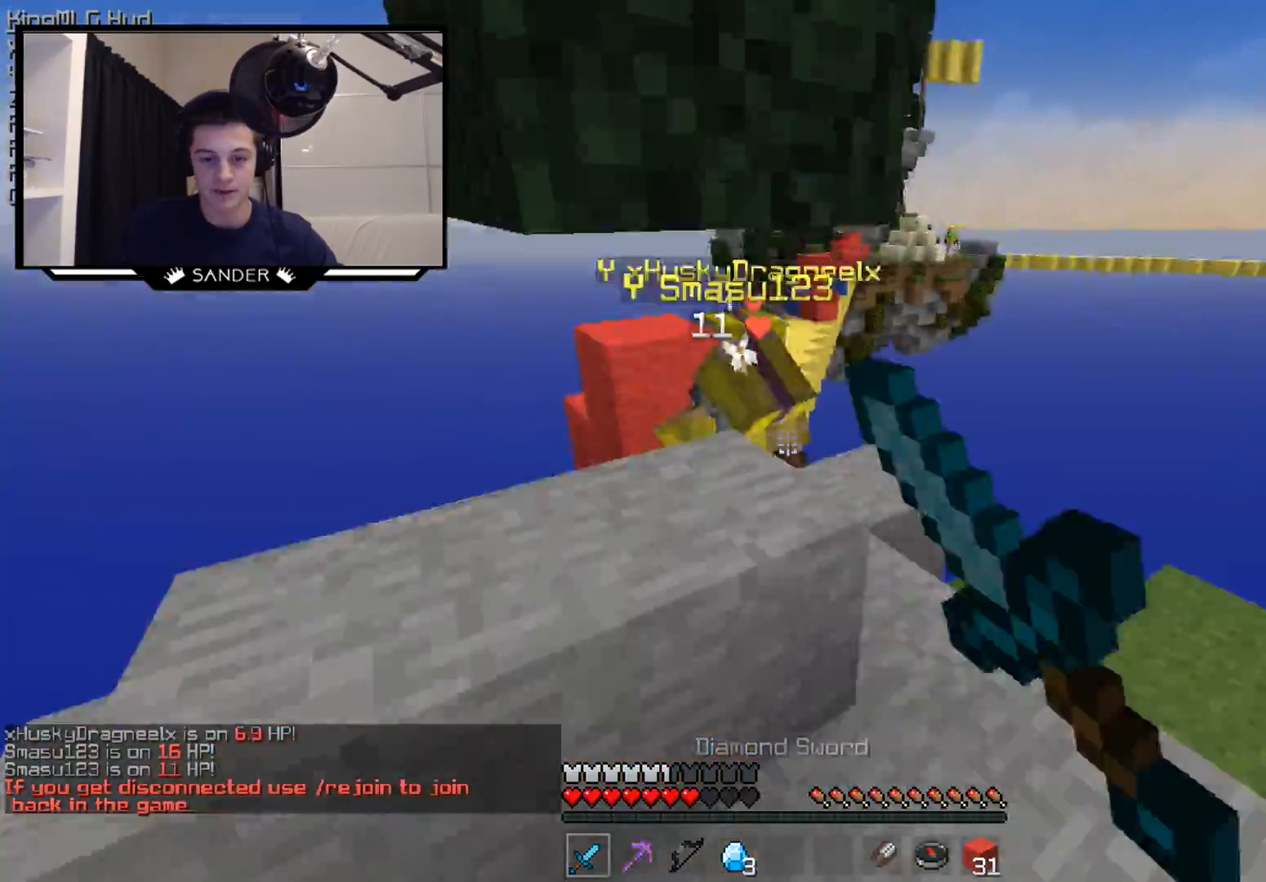
{"keys": ["d", "w"], "mouse": [], "events": [[33, "mouse_left", "down"], [233, "d", "down"], [233, "mouse_left", "up"], [283, "mouse_left", "down"], [333, "mouse_left", "up"], [383, "mouse_left", "down"], [433, "mouse_left", "up"]]}
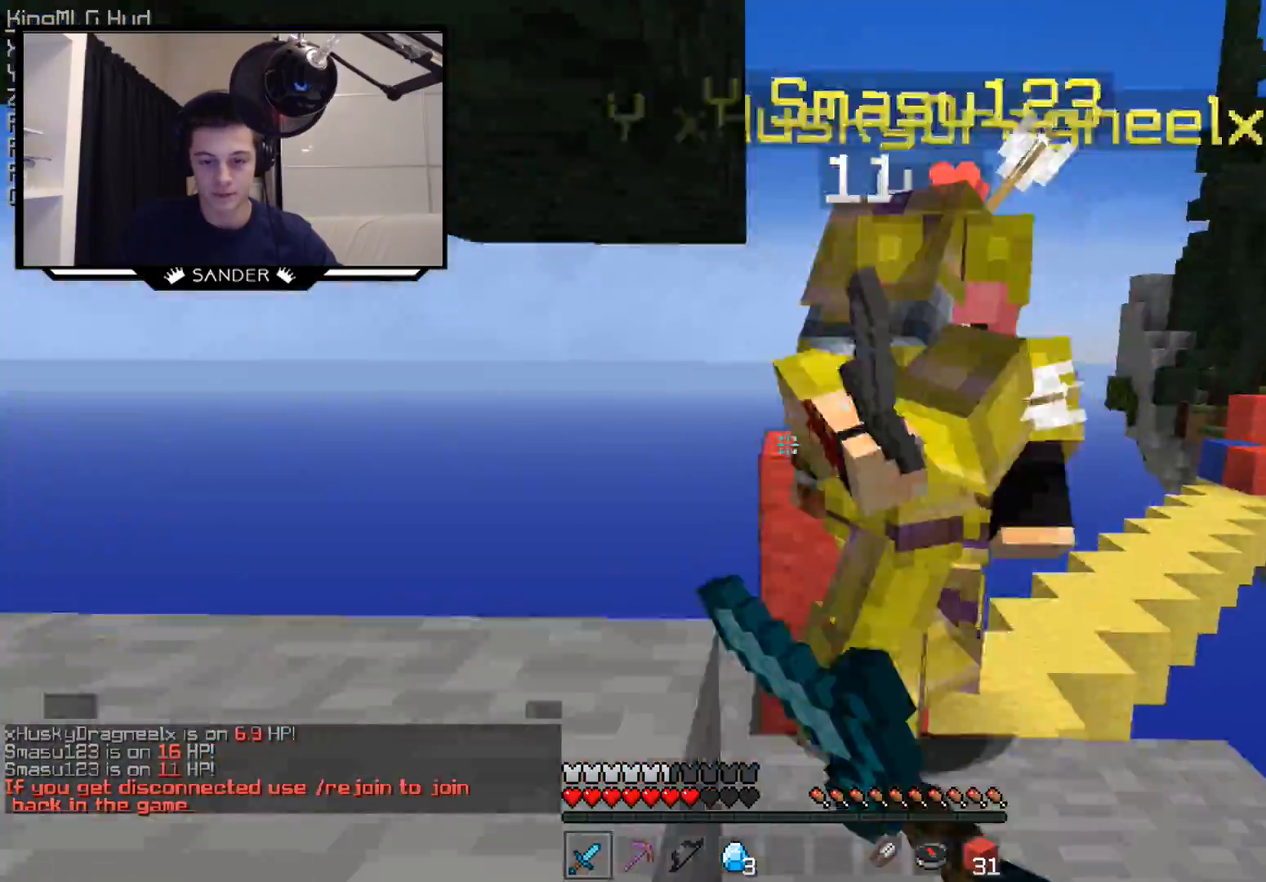
{"keys": ["a"], "mouse": [], "events": [[33, "d", "up"], [33, "mouse_left", "down"], [100, "a", "down"], [100, "mouse_left", "up"], [100, "w", "up"], [133, "mouse_left", "down"], [383, "a", "up"], [383, "d", "down"], [383, "mouse_left", "up"], [433, "mouse_left", "down"], [500, "a", "down"], [500, "d", "up"], [500, "mouse_left", "up"]]}
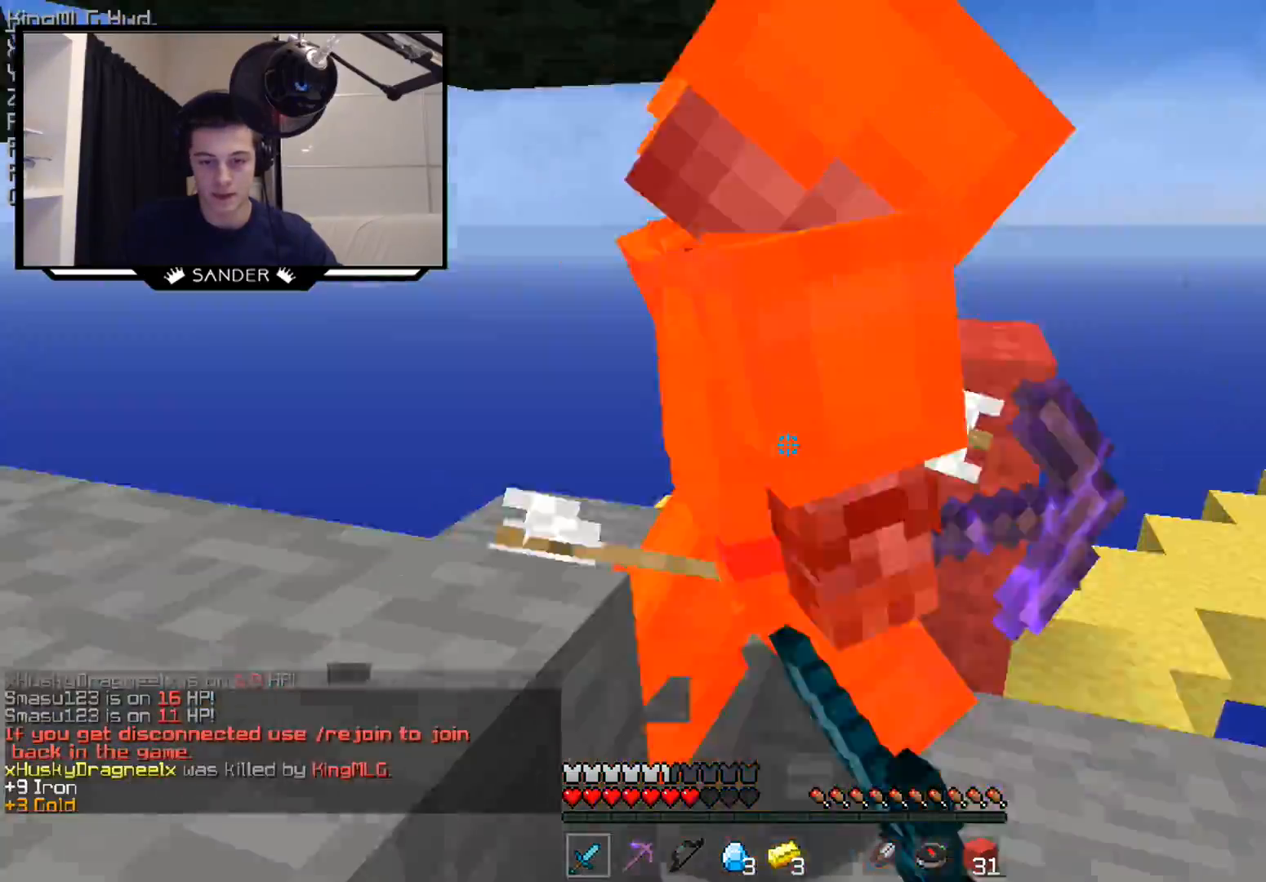
{"keys": ["w"], "mouse": [], "events": [[33, "mouse_left", "down"], [133, "mouse_left", "up"], [183, "mouse_left", "down"], [250, "a", "up"], [250, "d", "down"], [250, "mouse_left", "up"], [250, "w", "down"], [333, "d", "up"], [433, "mouse_left", "down"], [483, "mouse_left", "up"]]}
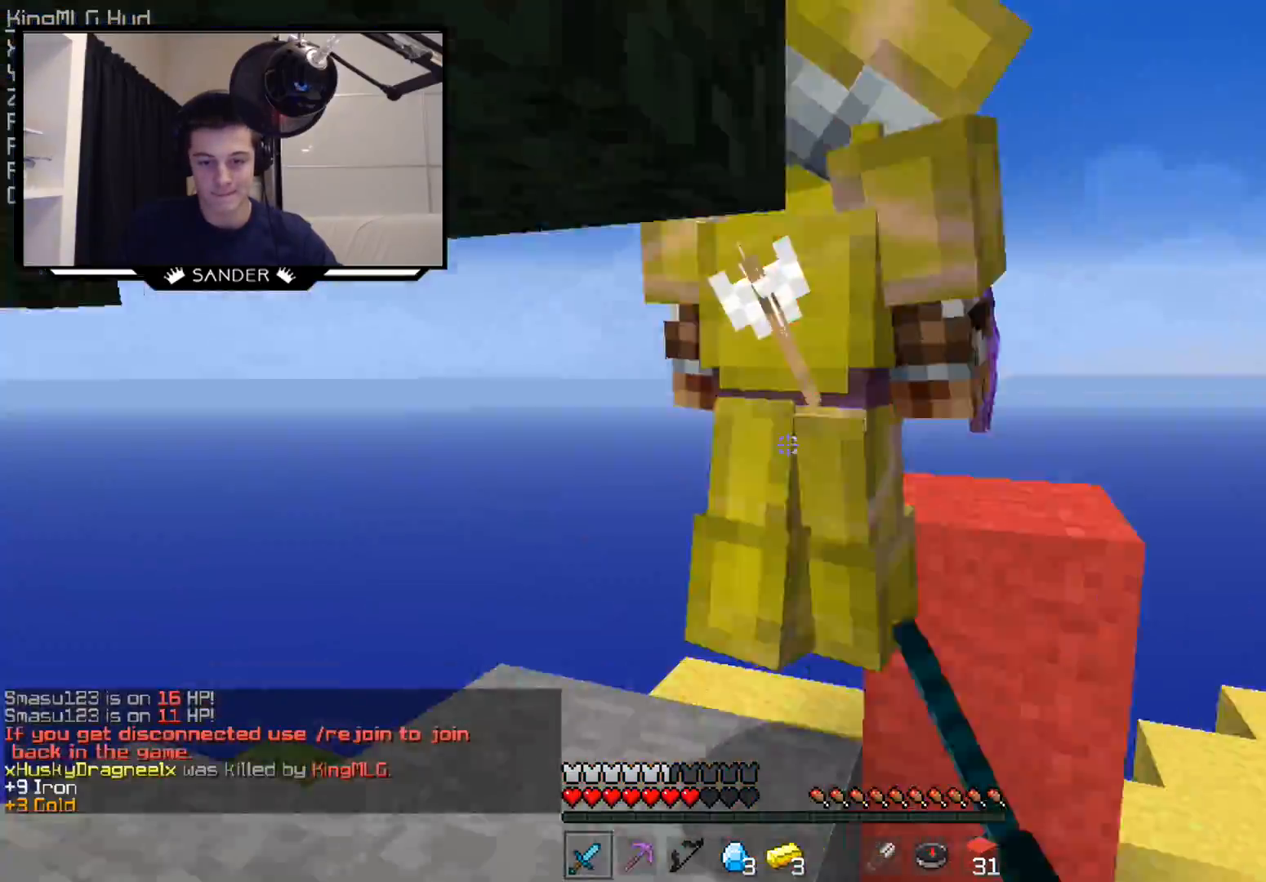
{"keys": ["a"], "mouse": [], "events": [[33, "mouse_left", "down"], [133, "a", "down"], [133, "w", "up"], [183, "mouse_left", "up"]]}
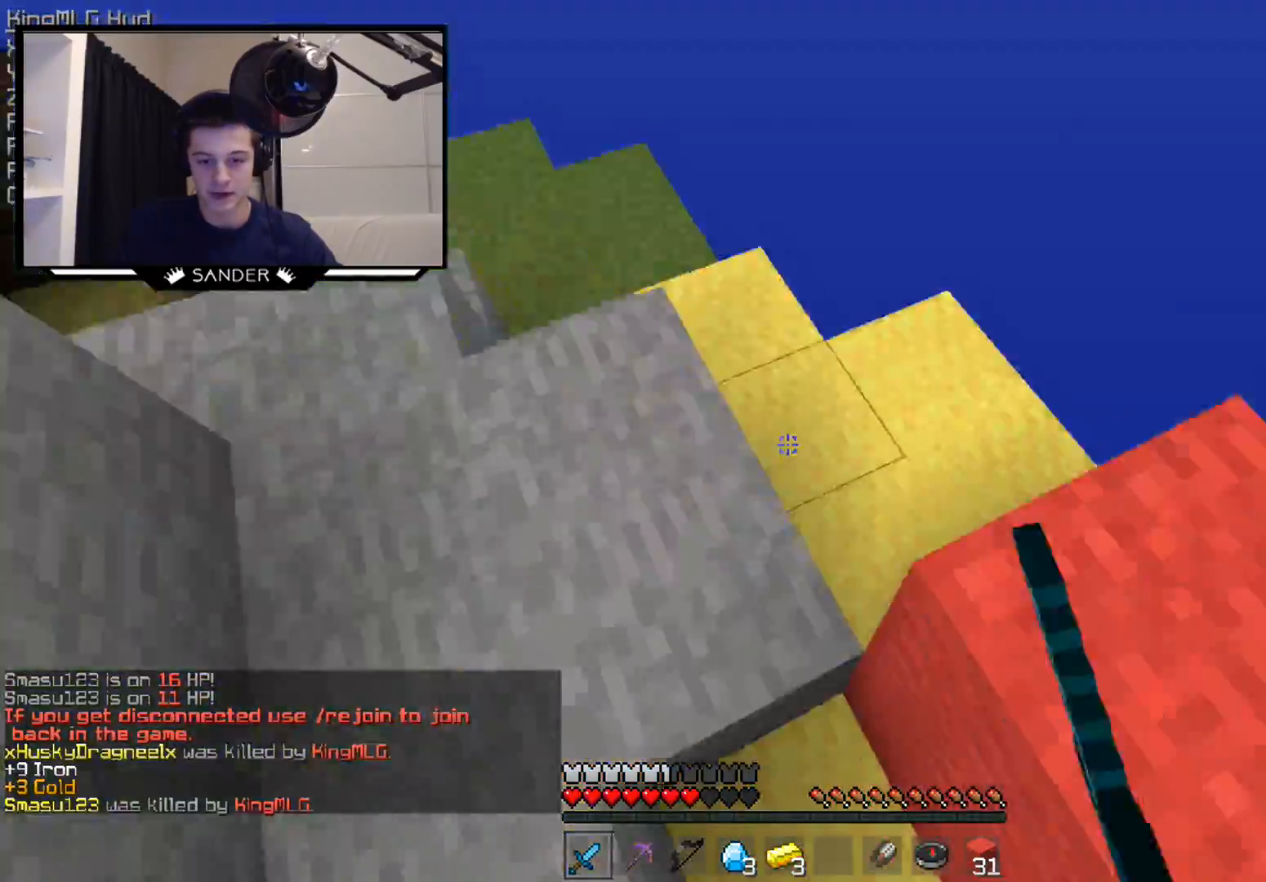
{"keys": ["a", "w"], "mouse": [], "events": [[33, "w", "down"], [233, "a", "up"], [383, "mouse_left", "down"], [483, "a", "down"], [483, "mouse_left", "up"]]}
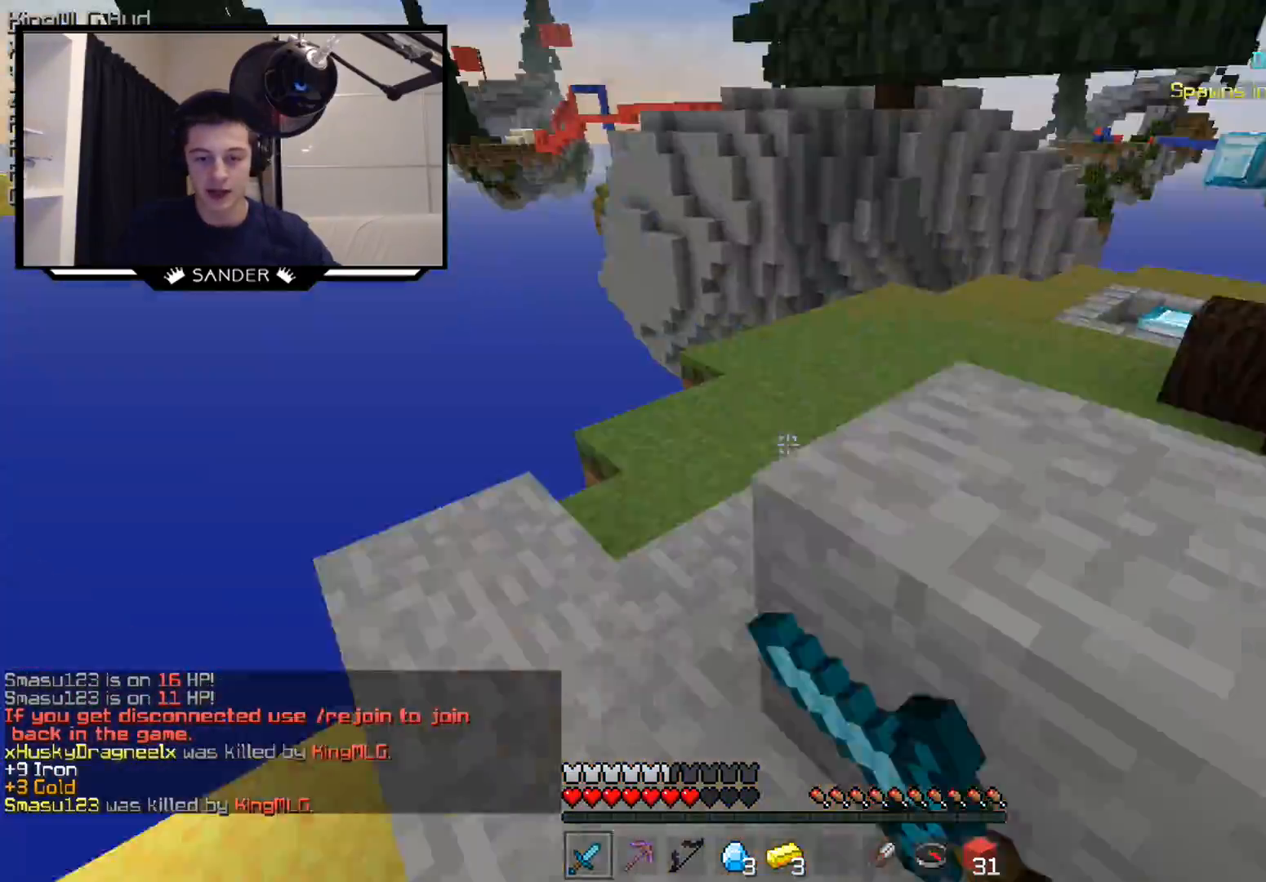
{"keys": ["w"], "mouse": [], "events": [[133, "a", "up"], [300, "mouse_left", "down"], [383, "mouse_left", "up"]]}
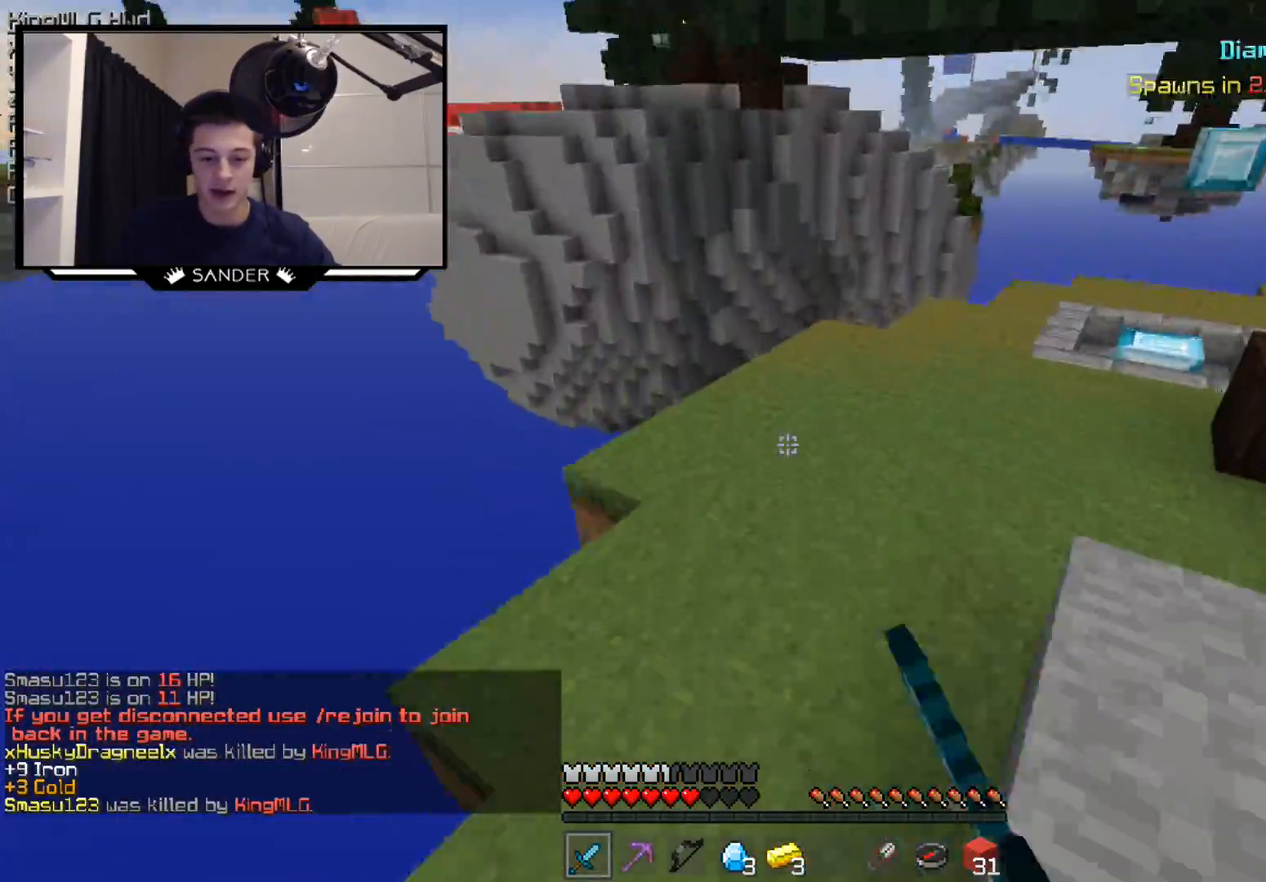
{"keys": ["w"], "mouse": [], "events": []}
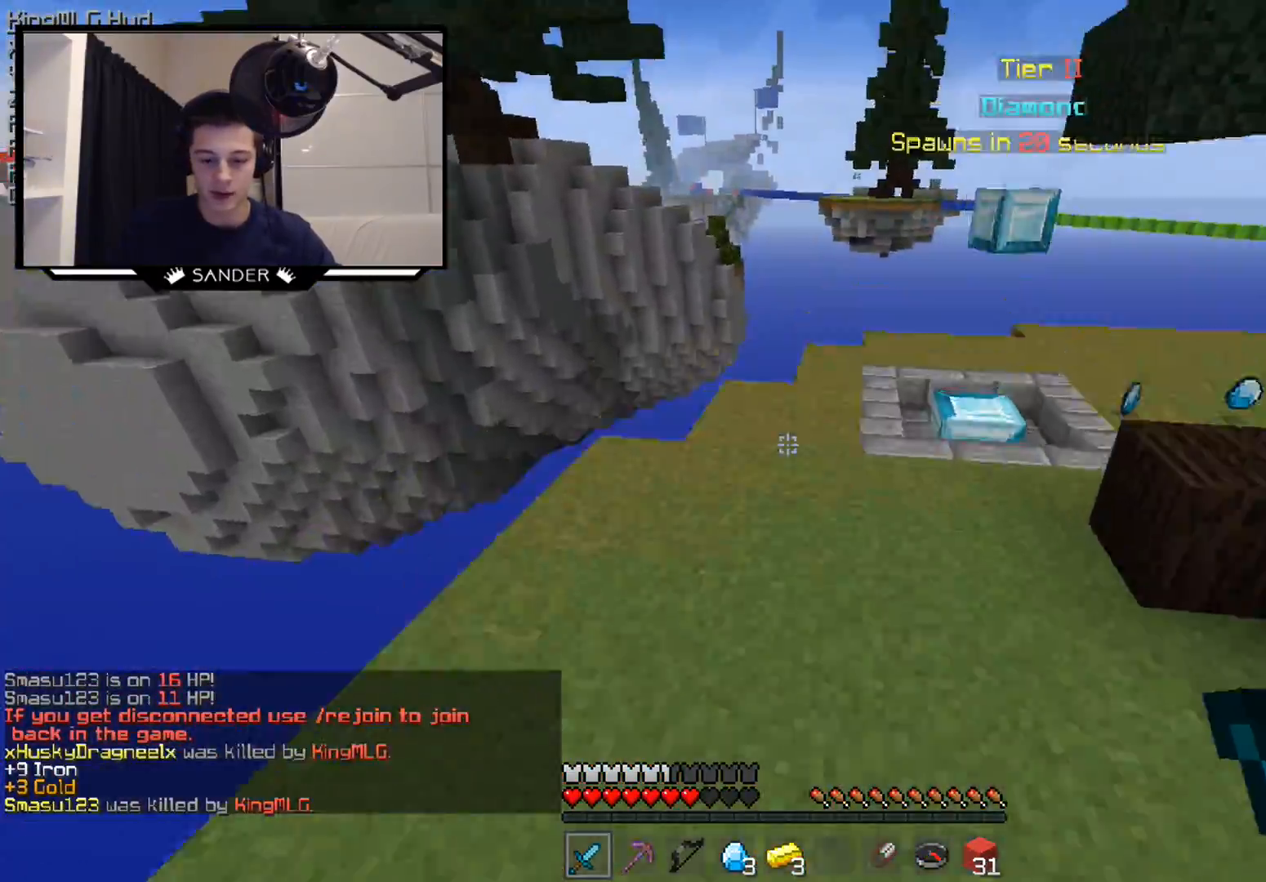
{"keys": ["a", "w"], "mouse": [], "events": [[150, "mouse_left", "down"], [233, "mouse_left", "up"], [483, "a", "down"]]}
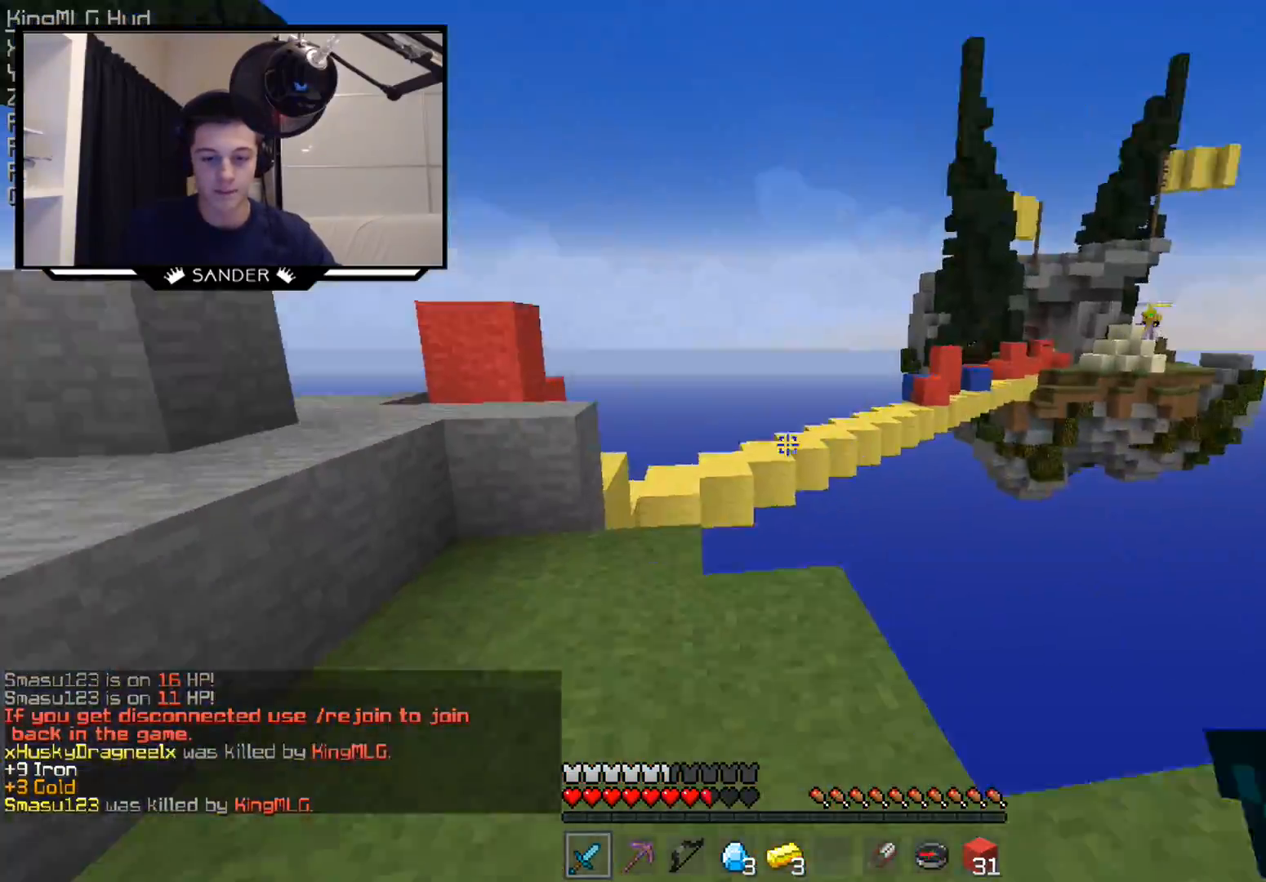
{"keys": ["w"], "mouse": [], "events": [[33, "mouse_left", "down"], [183, "mouse_left", "up"], [233, "a", "up"]]}
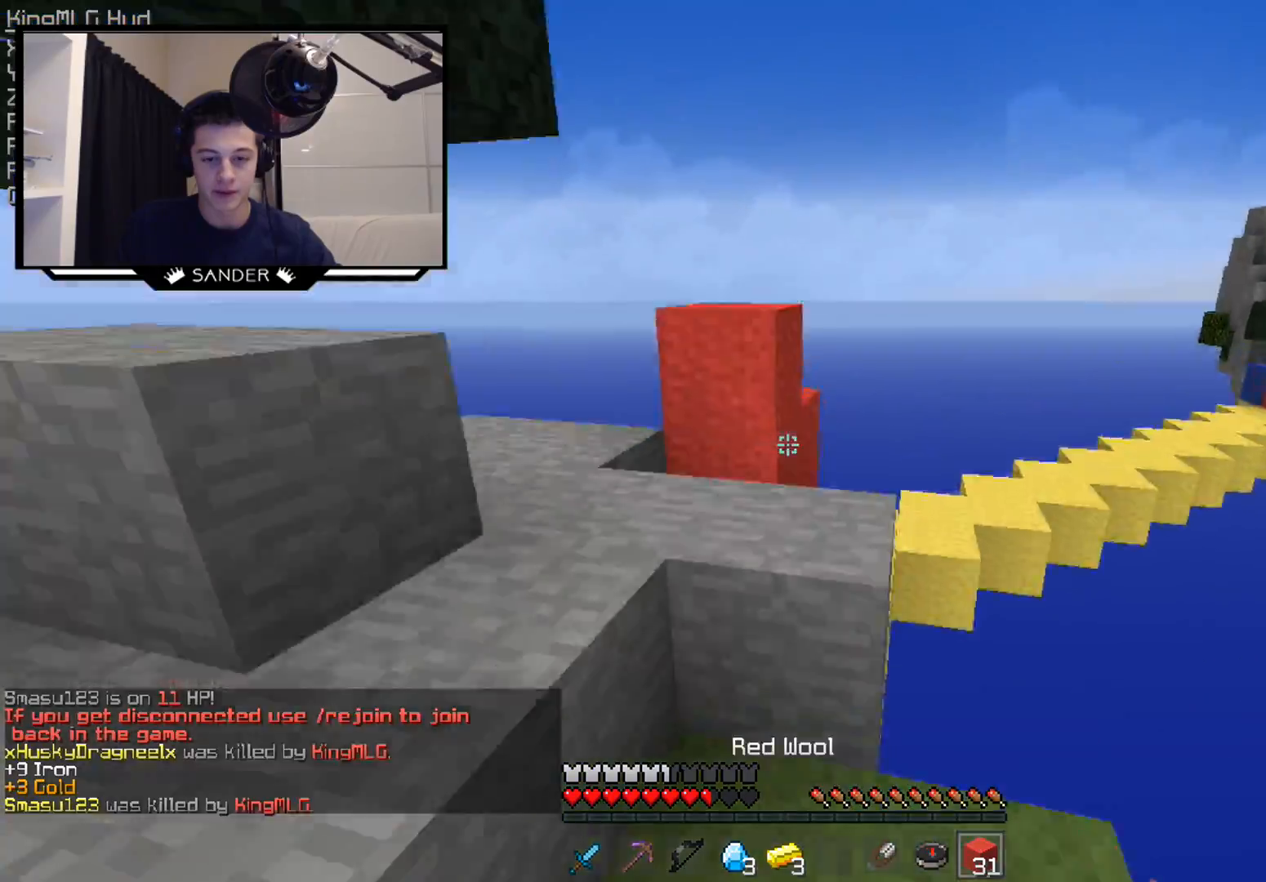
{"keys": [], "mouse": [], "events": [[33, "a", "down"], [33, "mouse_left", "down"], [183, "mouse_left", "up"], [383, "a", "up"], [433, "w", "up"]]}
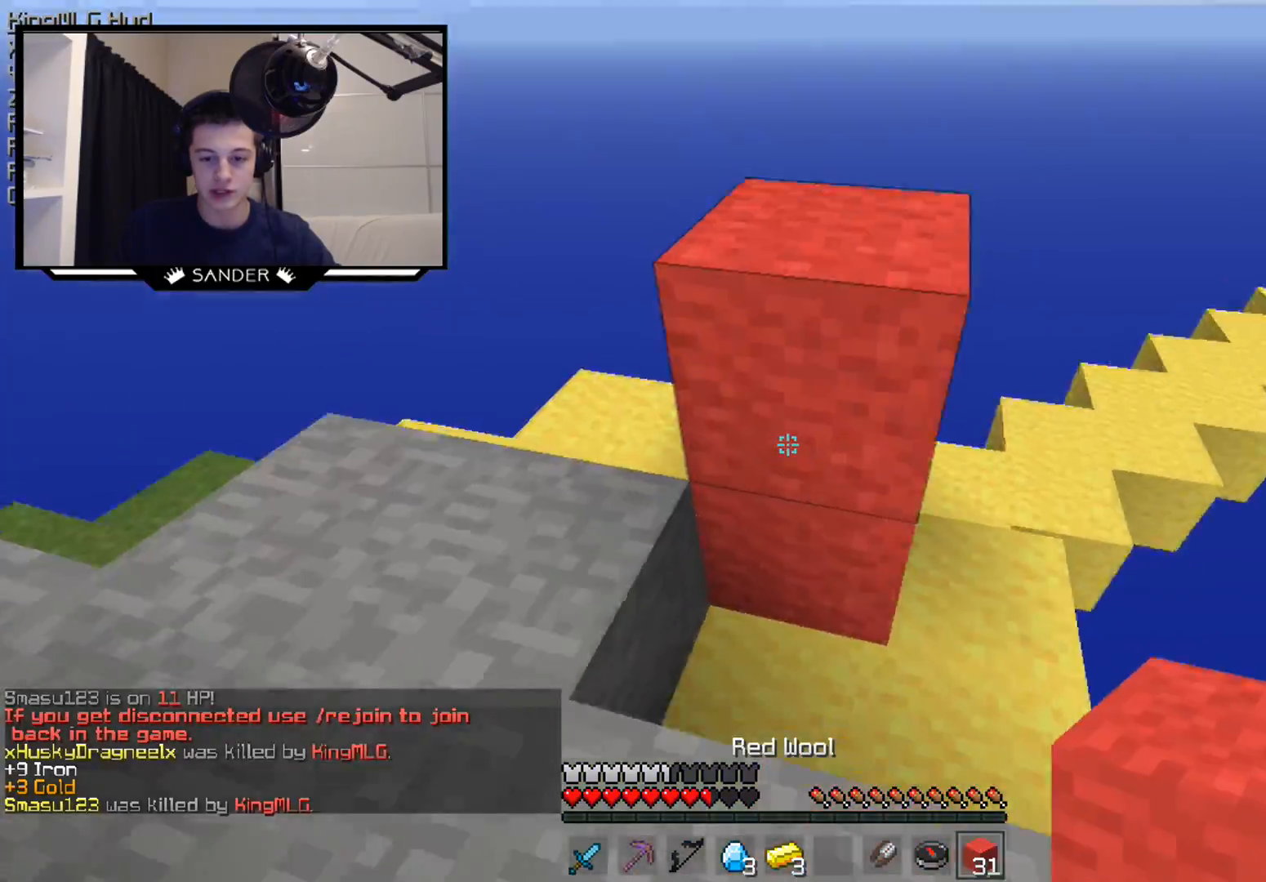
{"keys": [], "mouse": ["right"], "events": [[33, "a", "down"], [133, "w", "down"], [250, "mouse_left", "down"], [333, "a", "up"], [333, "mouse_left", "up"], [433, "mouse_right", "down"], [433, "w", "up"]]}
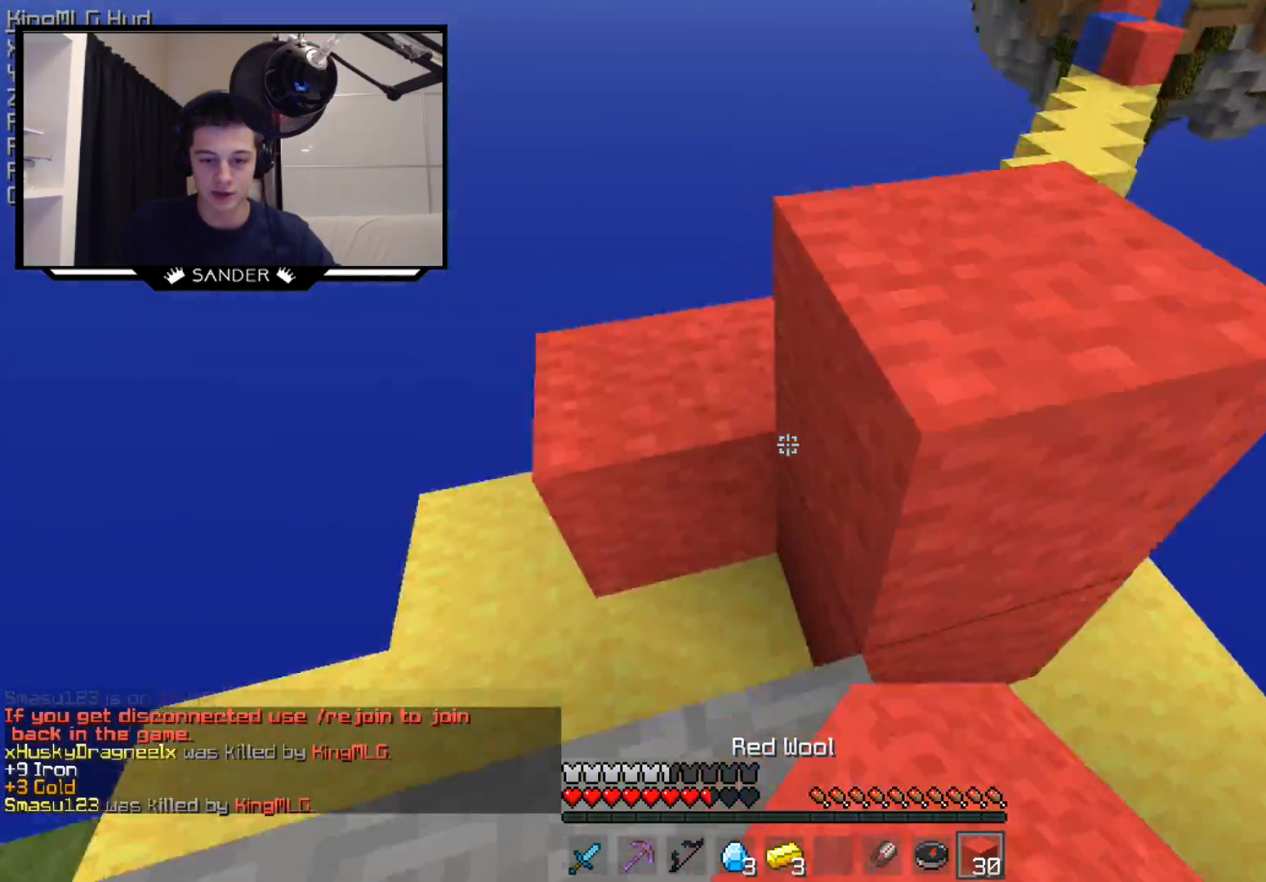
{"keys": ["d"], "mouse": [], "events": [[33, "mouse_right", "up"], [83, "a", "down"], [133, "mouse_right", "down"], [233, "a", "up"], [233, "mouse_right", "up"], [433, "d", "down"]]}
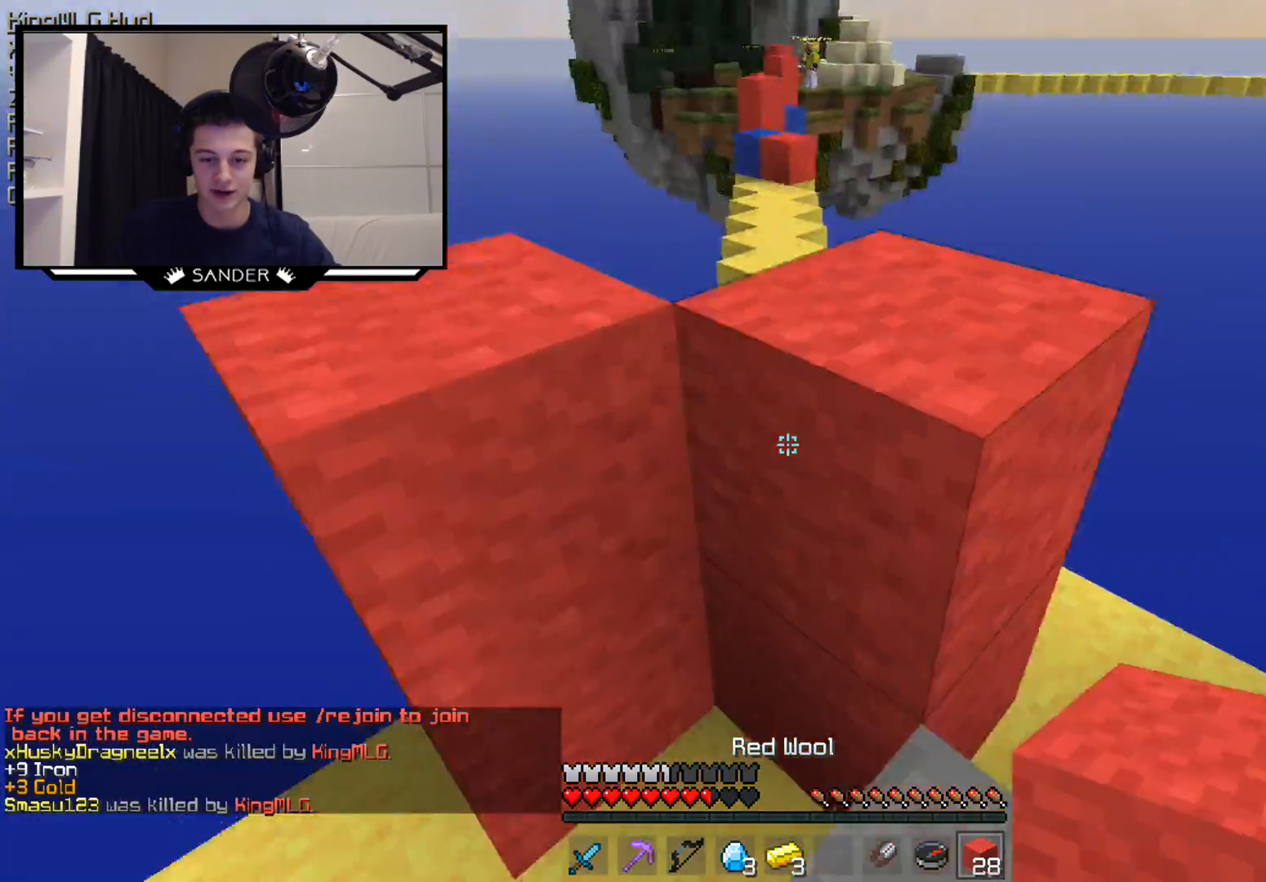
{"keys": [], "mouse": [], "events": [[333, "w", "down"], [383, "mouse_right", "down"], [433, "d", "up"], [483, "mouse_right", "up"], [483, "w", "up"]]}
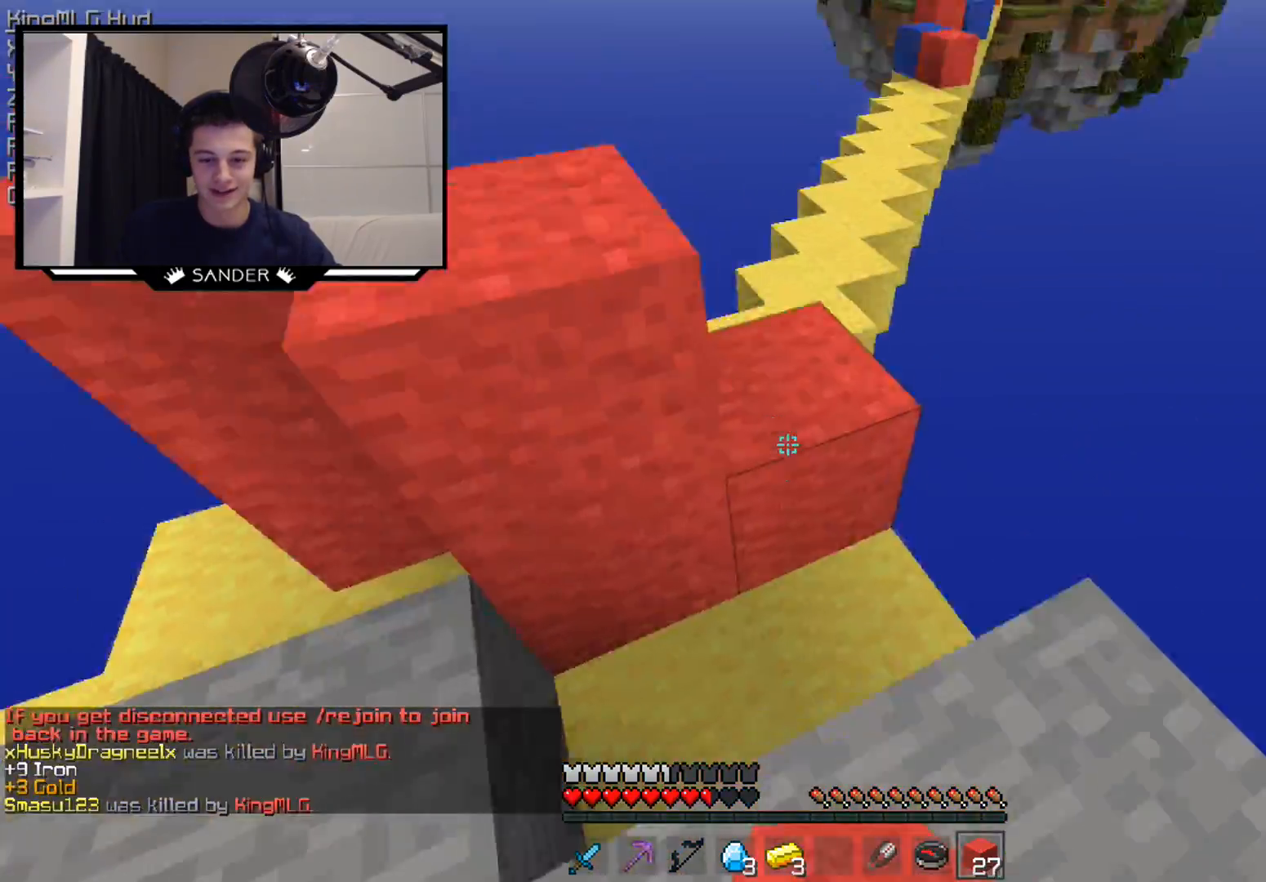
{"keys": [], "mouse": ["right"], "events": [[133, "d", "down"], [133, "mouse_right", "down"], [233, "mouse_right", "up"], [283, "a", "down"], [283, "d", "up"], [383, "a", "up"], [433, "mouse_right", "down"]]}
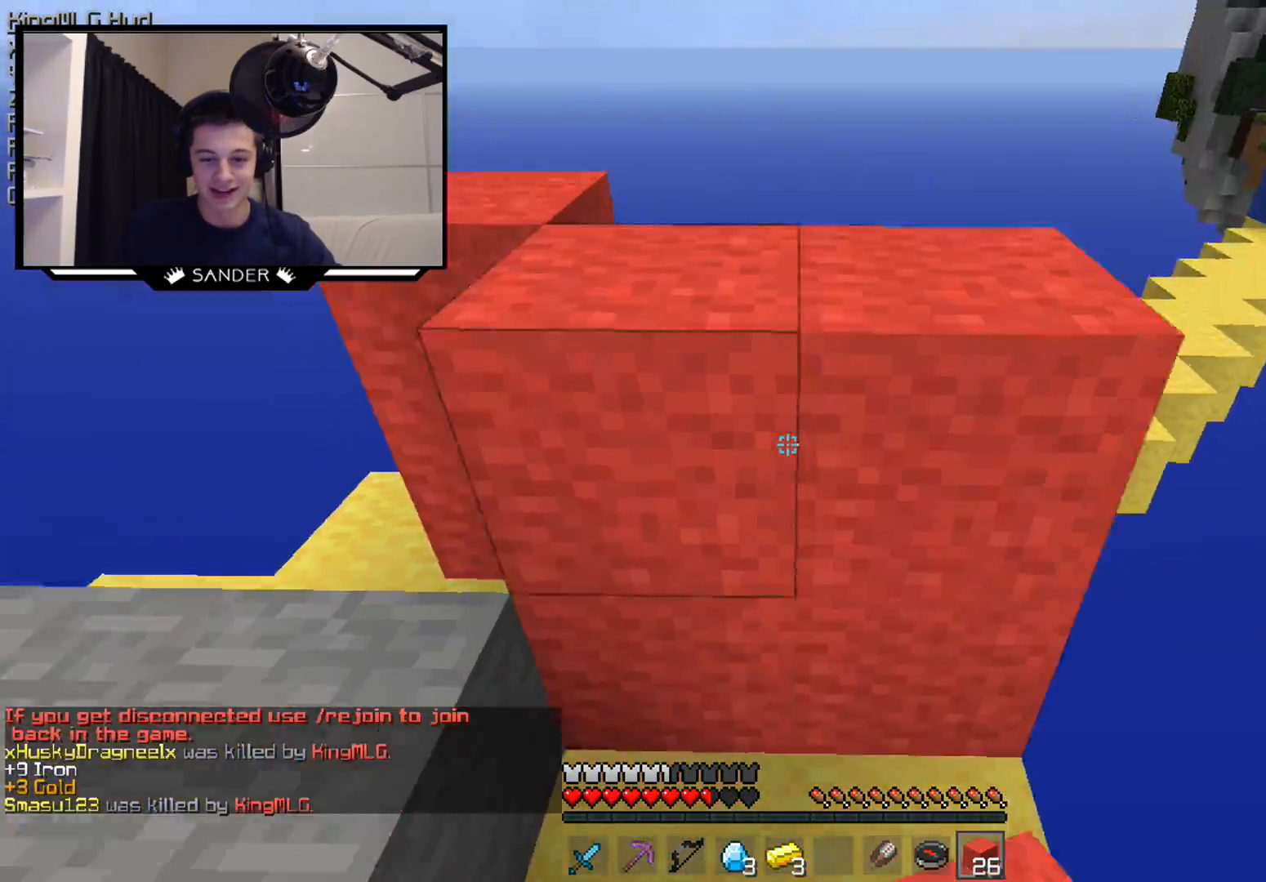
{"keys": [], "mouse": ["left"], "events": [[50, "mouse_right", "up"], [83, "d", "down"], [183, "a", "down"], [233, "d", "up"], [333, "a", "up"], [333, "mouse_left", "down"]]}
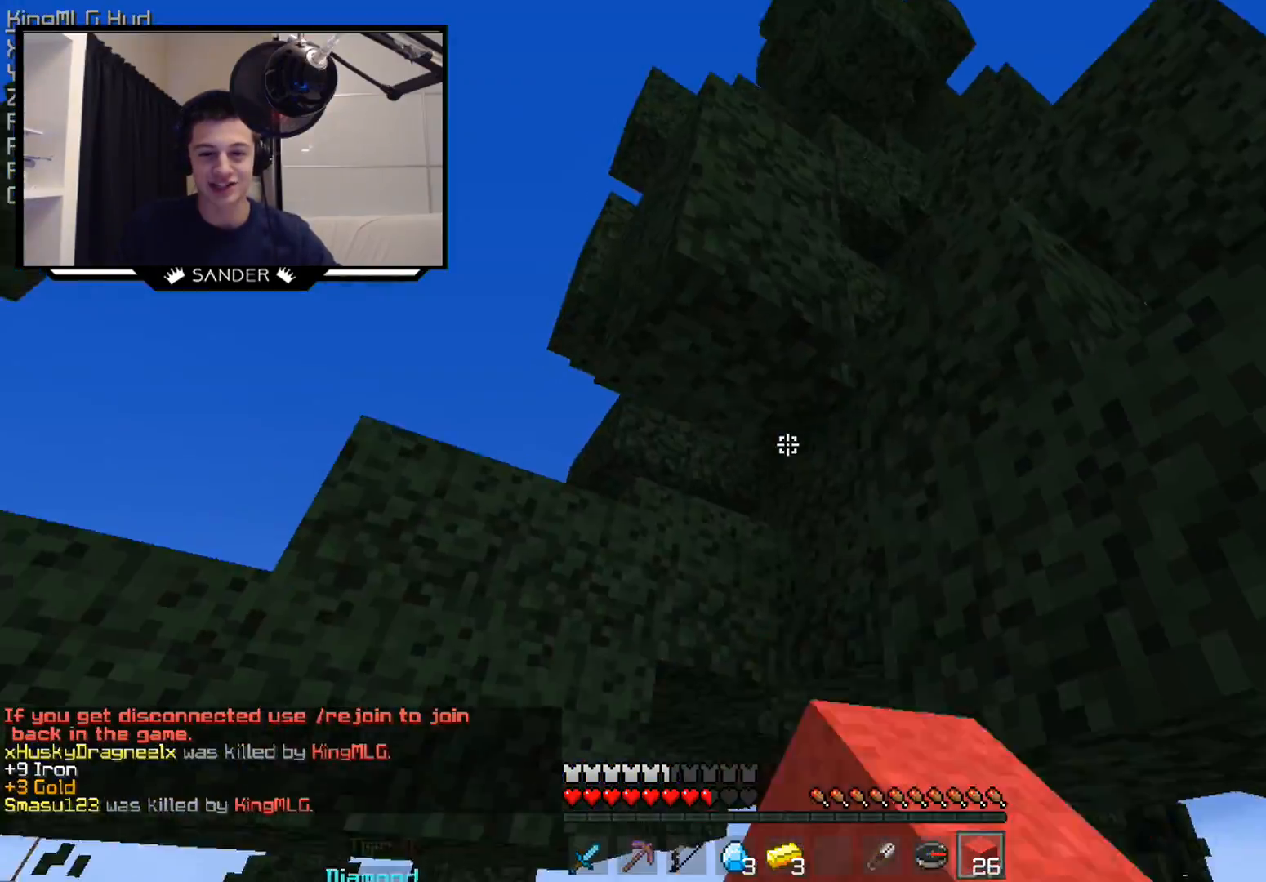
{"keys": ["w"], "mouse": [], "events": [[83, "mouse_left", "up"], [383, "a", "down"], [383, "w", "down"], [483, "a", "up"]]}
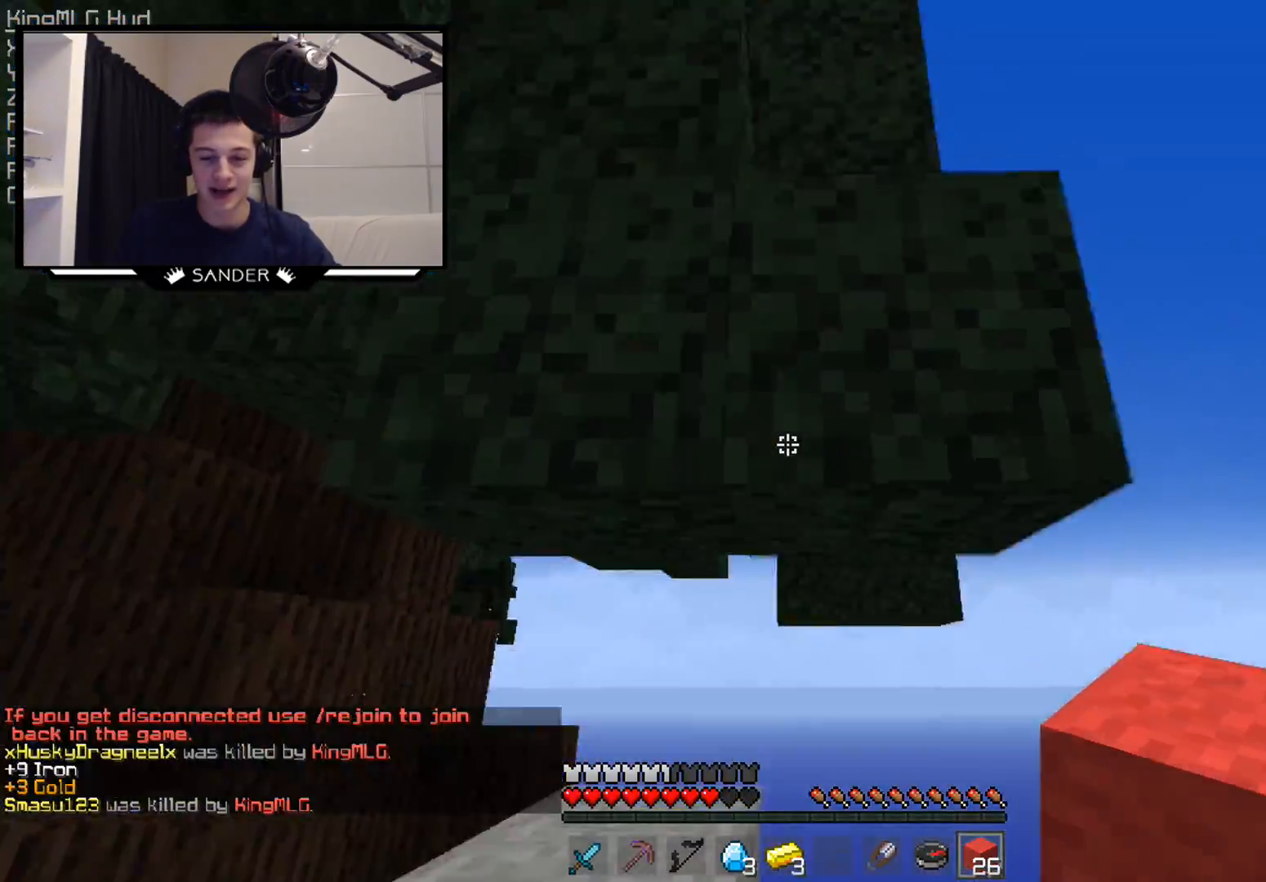
{"keys": [], "mouse": ["left"], "events": [[33, "w", "up"], [483, "mouse_left", "down"]]}
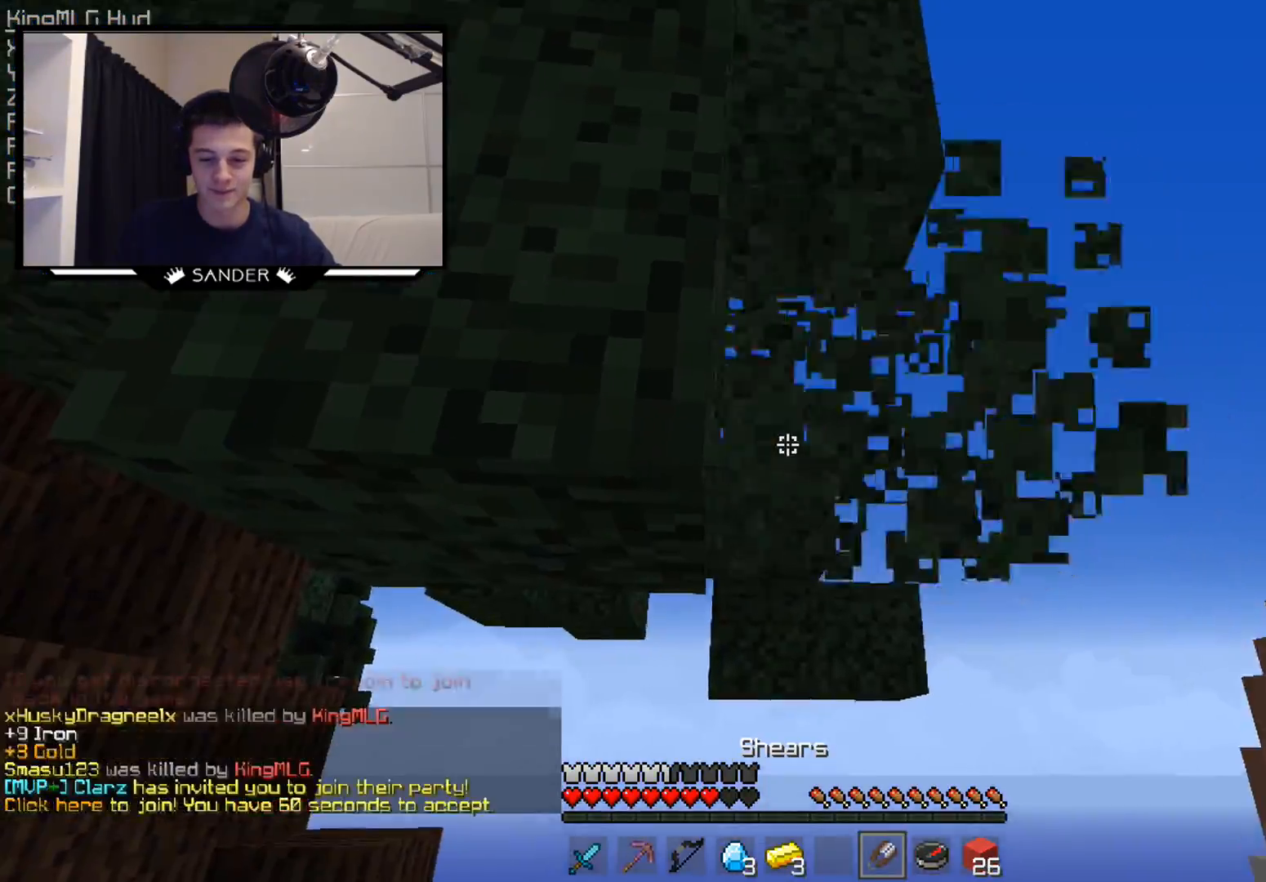
{"keys": [], "mouse": [], "events": [[33, "d", "down"], [33, "w", "down"], [300, "d", "up"], [433, "mouse_left", "up"], [433, "w", "up"]]}
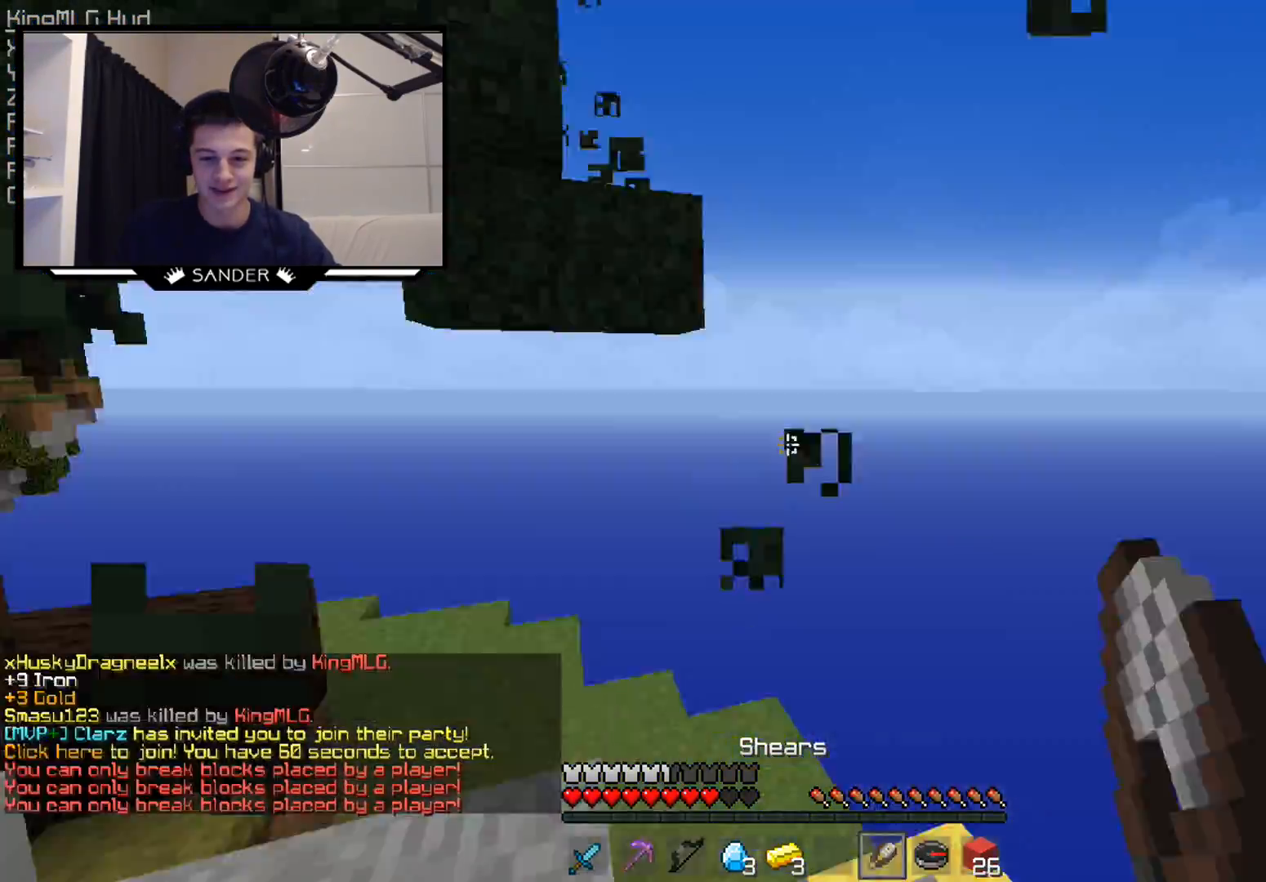
{"keys": ["d", "w"], "mouse": [], "events": [[83, "a", "down"], [133, "a", "up"], [183, "d", "down"], [233, "mouse_left", "down"], [350, "d", "up"], [400, "mouse_left", "up"], [433, "d", "down"], [433, "w", "down"]]}
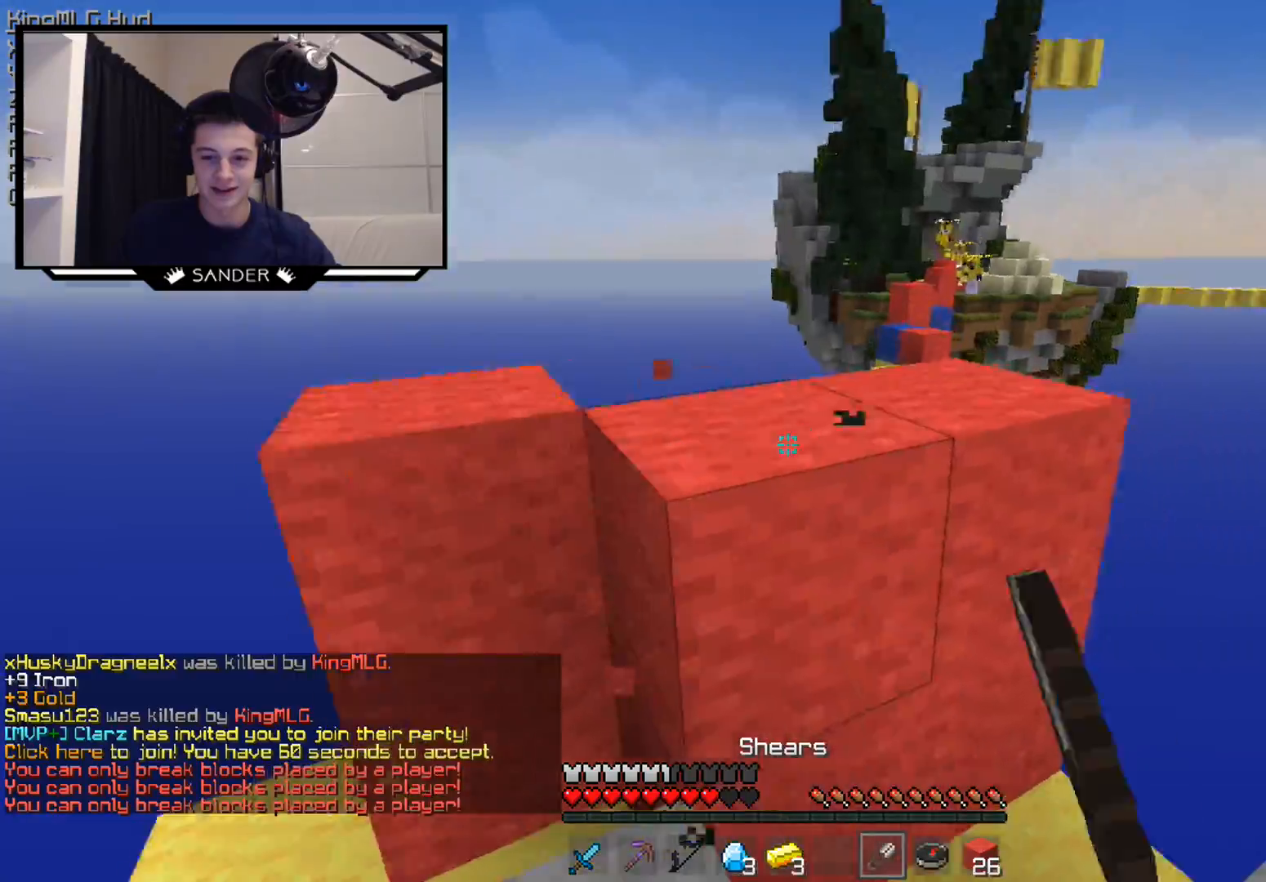
{"keys": ["w"], "mouse": [], "events": [[100, "d", "up"], [150, "w", "up"], [383, "d", "down"], [383, "w", "down"], [483, "d", "up"]]}